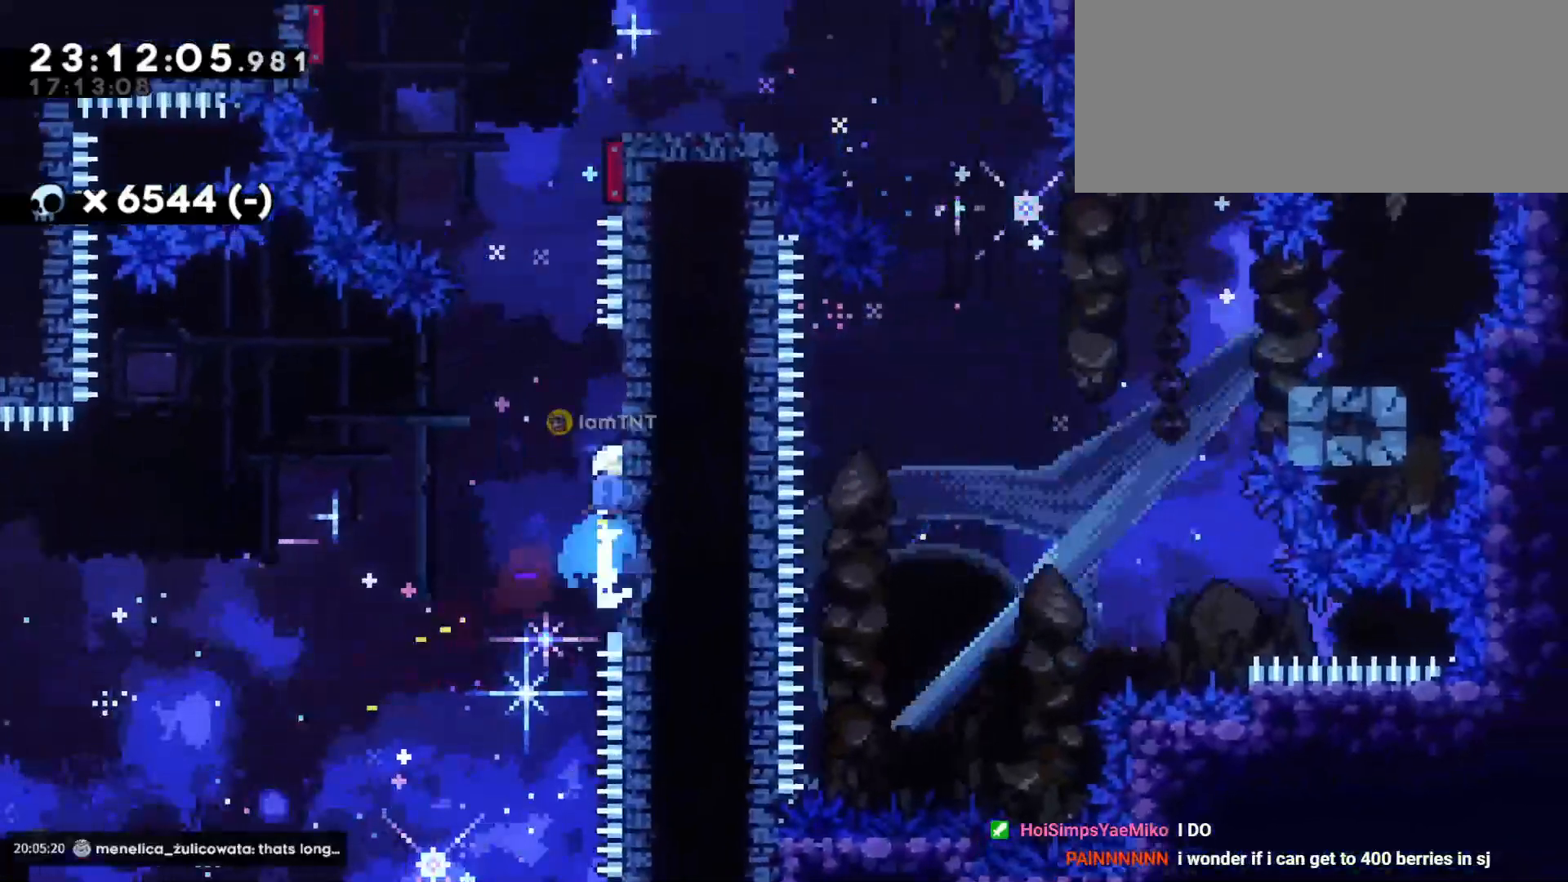
Gameplay with keyboard; each line is a JSON object with the keys held at the frame after it. "events" lists presses ("down") and releases ("up") of "a", "d", "dash", "demo", "grab", "jump", "jump2", "s" and "w" between this image and that frame as [ms after this image, input, new state], when the widget could be followed in between. No other keys are recorded. Mouse input is not recorded. Key names are as the overlay labels them; some are game actions (e.g. jump) rather than physical keys. Not read: grab2.
{"keys": ["d", "jump"], "events": [[16, "dash", "up"], [50, "jump", "down"], [83, "d", "down"], [83, "w", "up"]]}
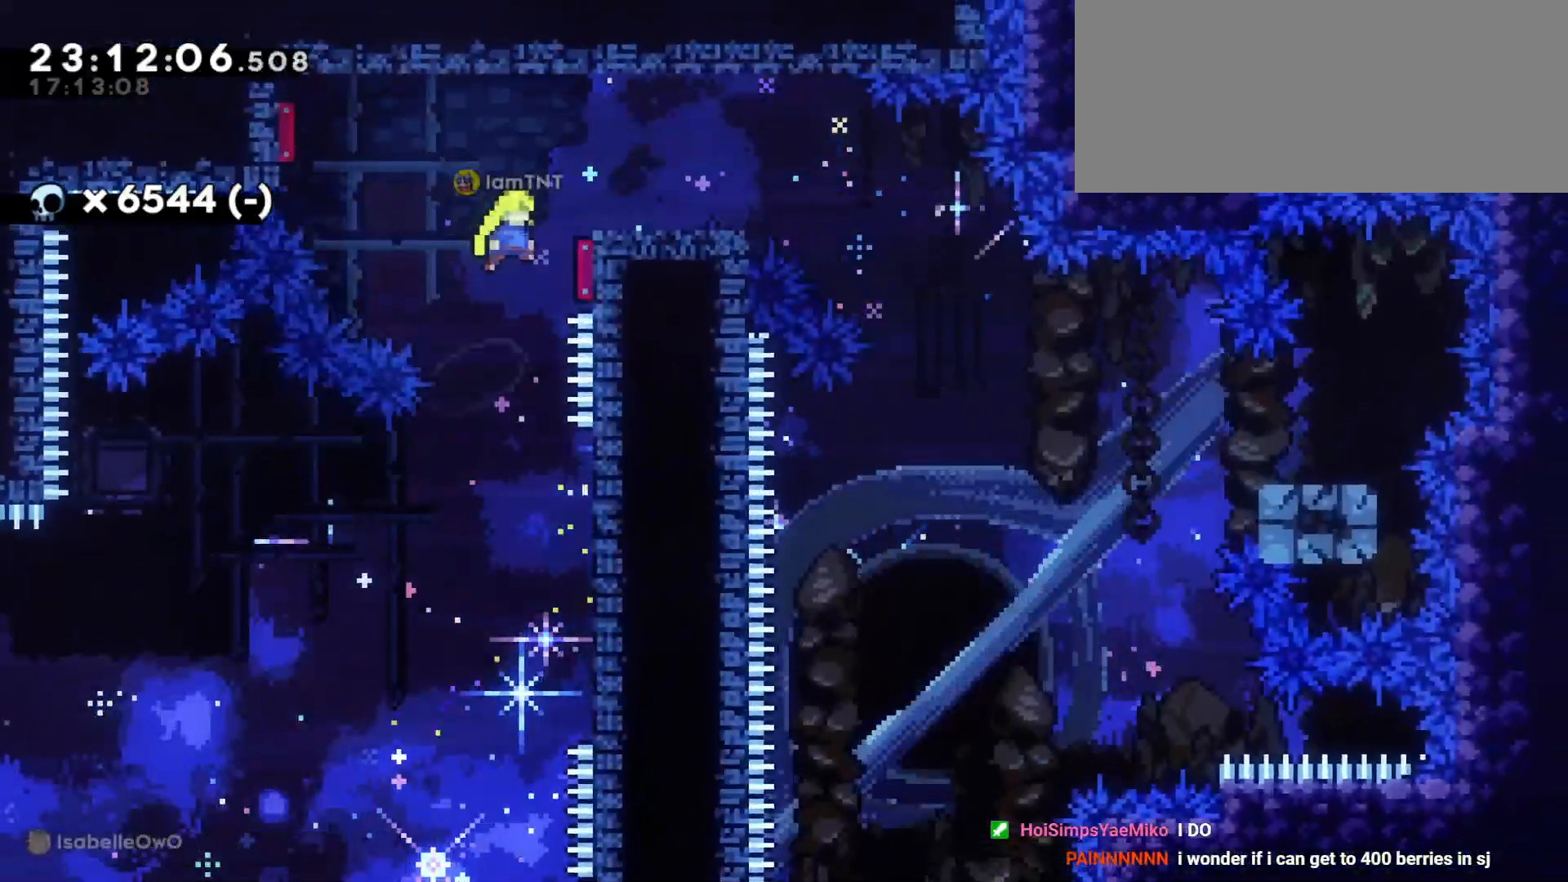
{"keys": ["d", "dash", "s"], "events": [[150, "jump", "up"], [433, "dash", "down"], [433, "s", "down"]]}
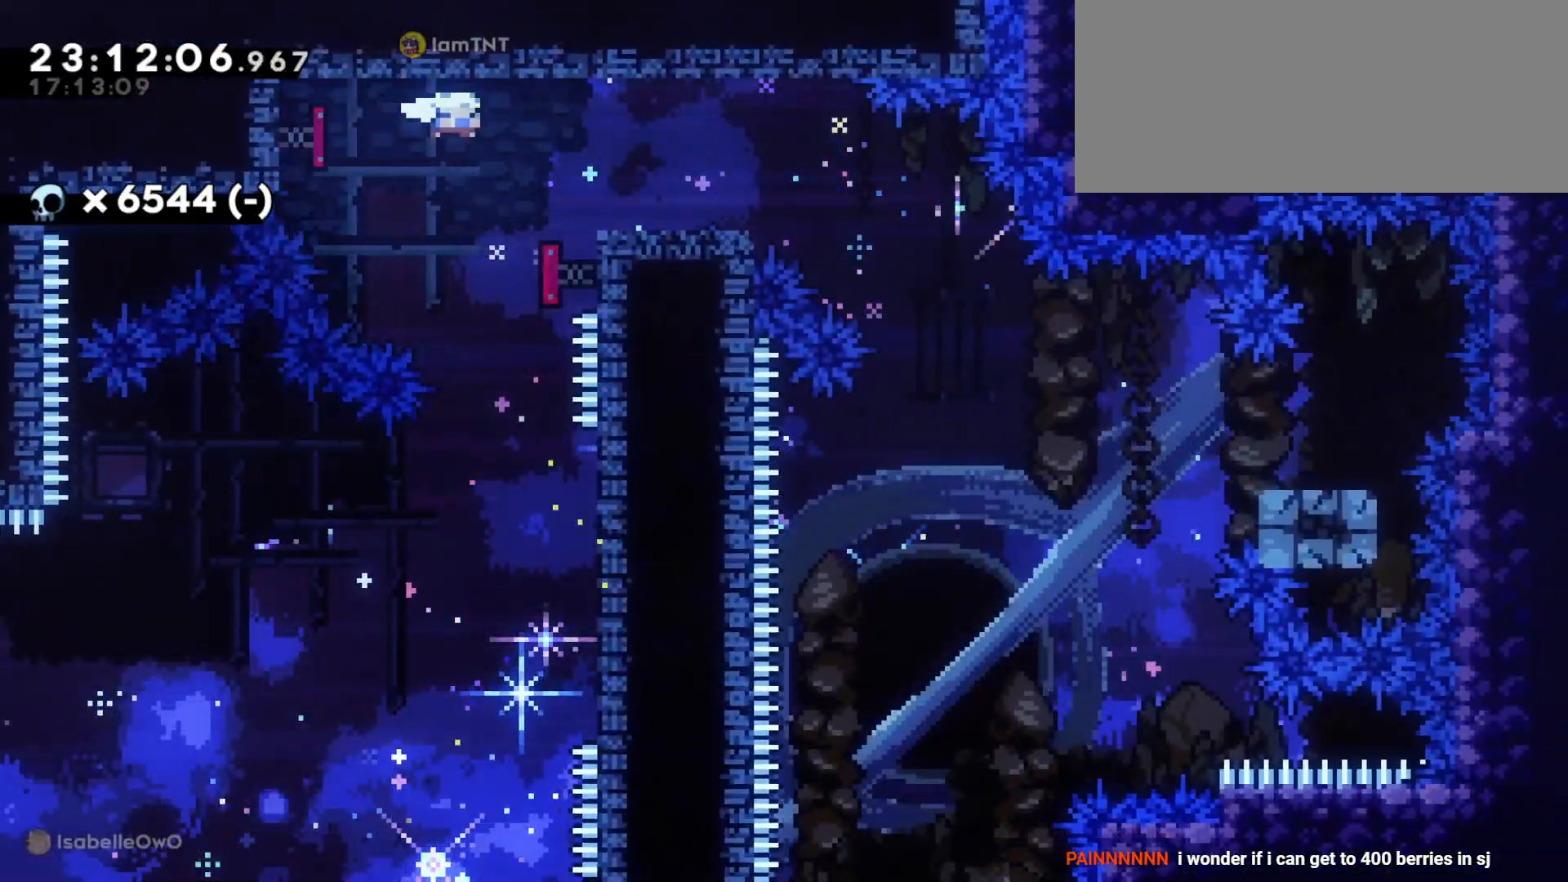
{"keys": ["d", "dash", "s"], "events": [[83, "dash", "up"], [100, "jump", "down"], [200, "dash", "down"], [266, "jump", "up"], [333, "dash", "up"], [500, "dash", "down"]]}
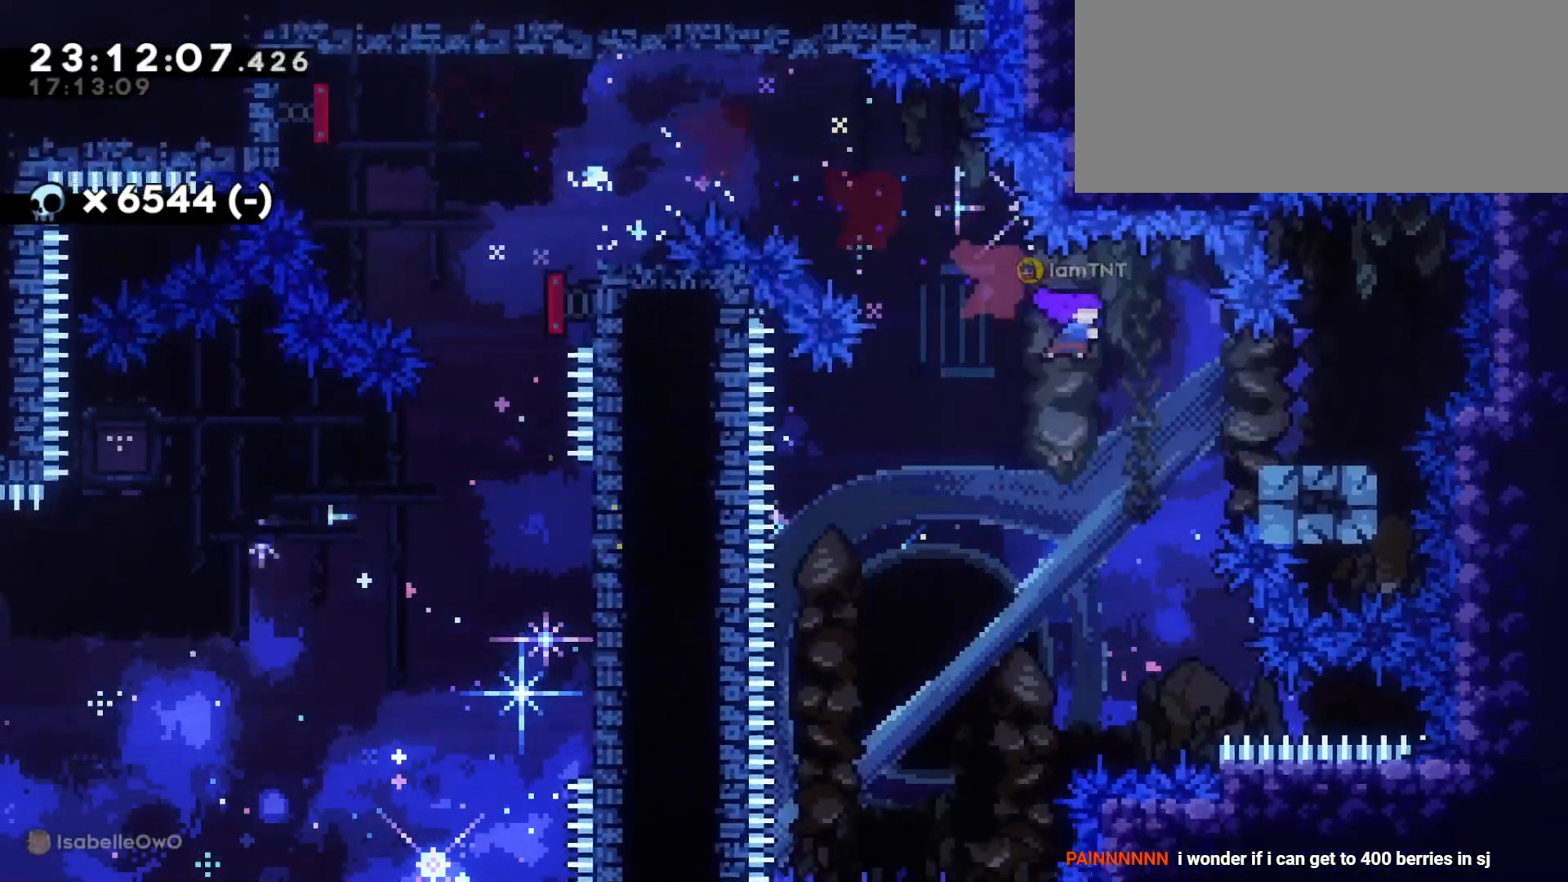
{"keys": ["a", "s"], "events": [[150, "dash", "up"], [166, "a", "down"], [183, "jump", "down"], [200, "d", "up"], [233, "dash", "down"], [333, "jump", "up"], [383, "dash", "up"]]}
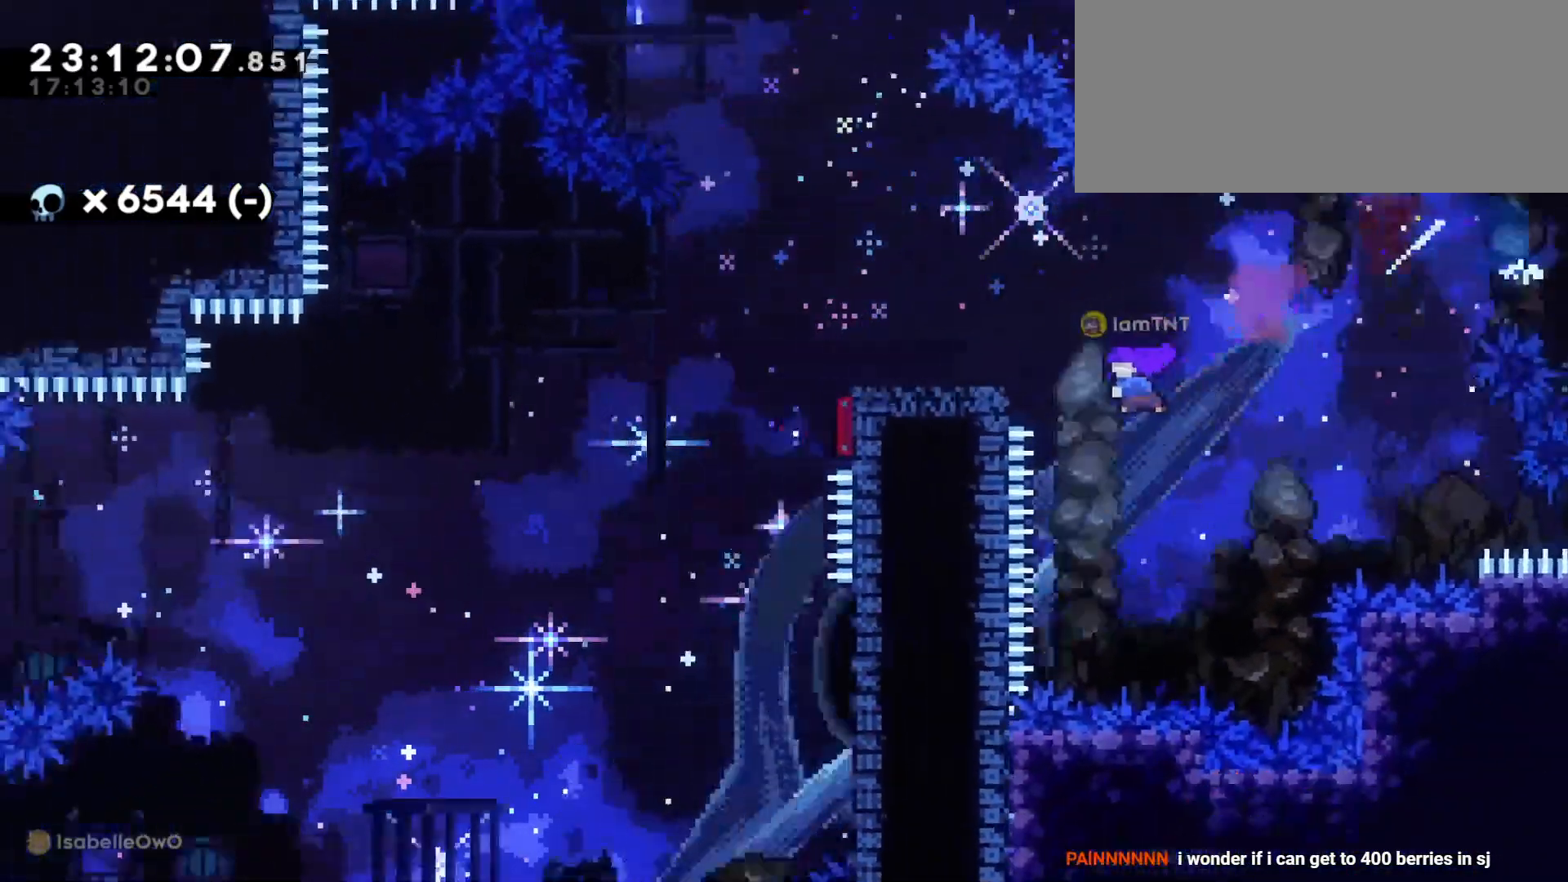
{"keys": [], "events": [[166, "dash", "down"], [333, "dash", "up"], [433, "s", "up"], [483, "a", "up"]]}
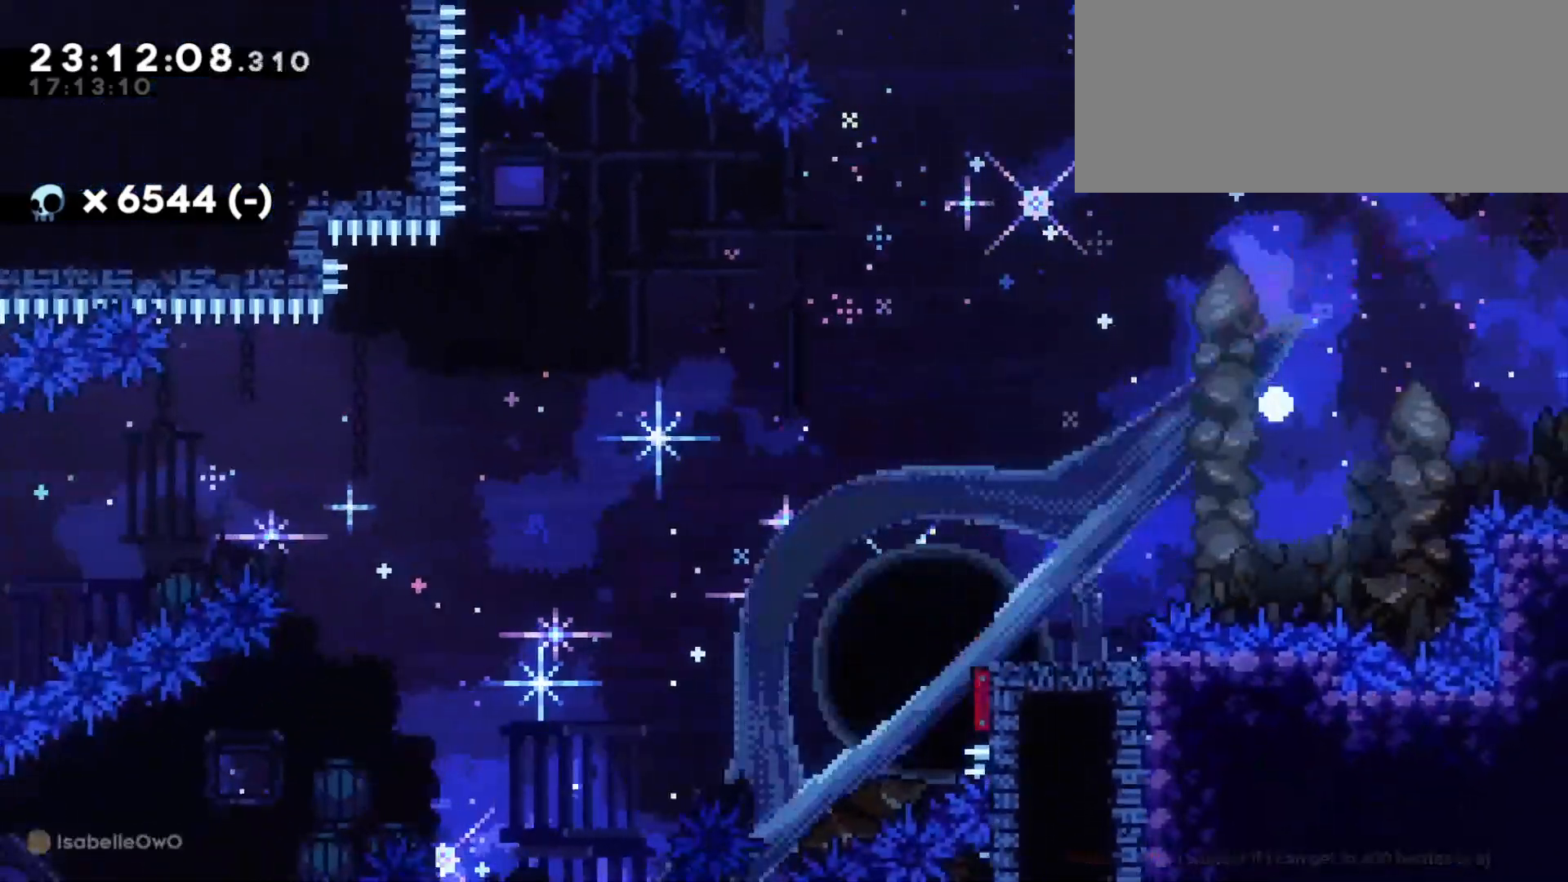
{"keys": [], "events": []}
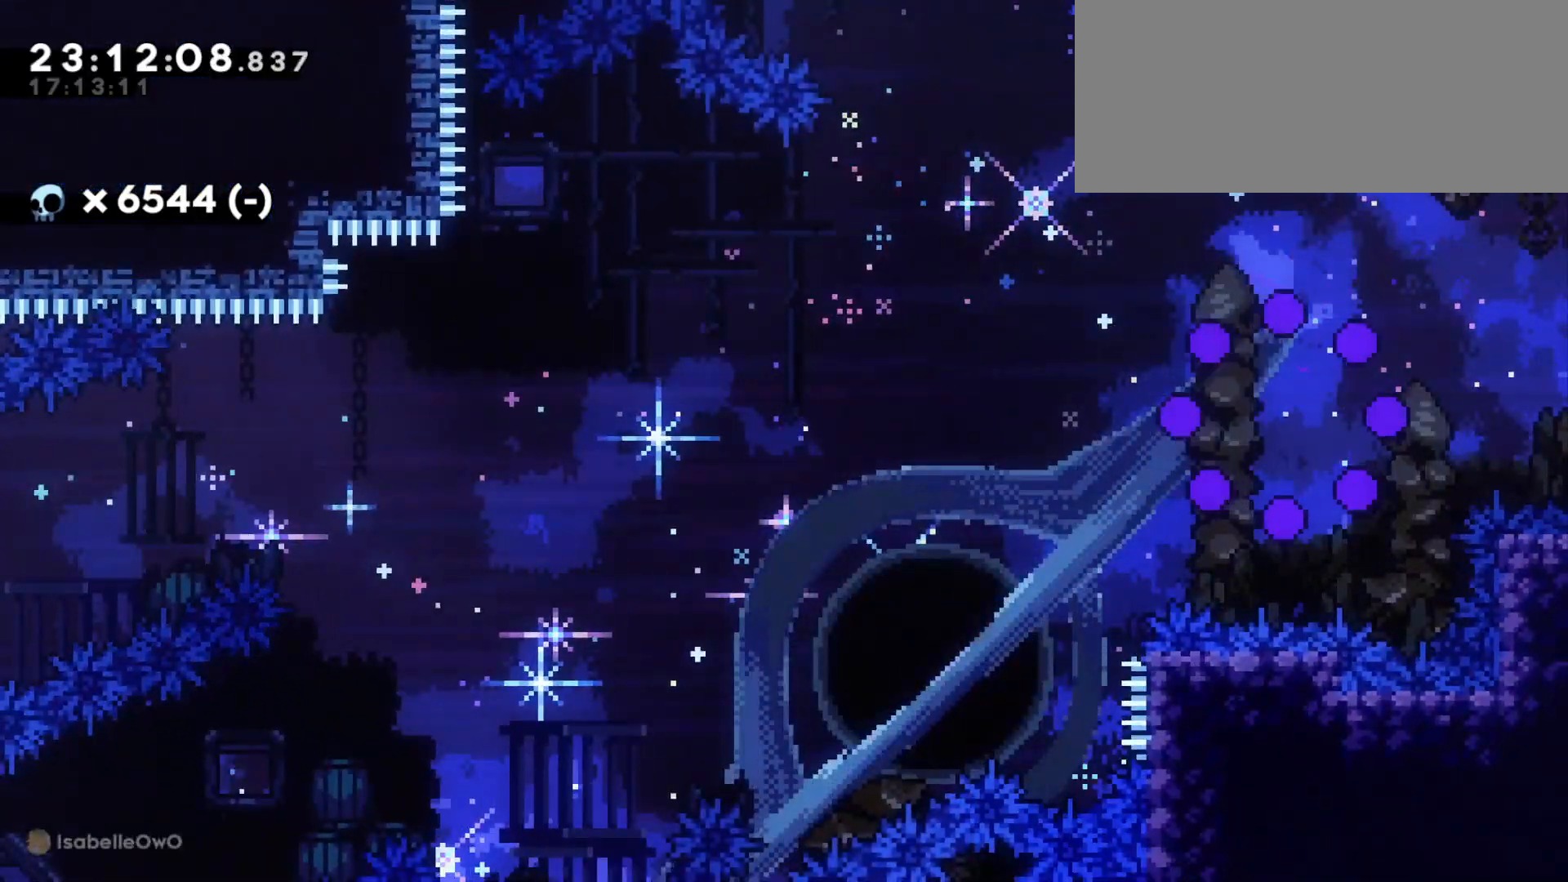
{"keys": [], "events": []}
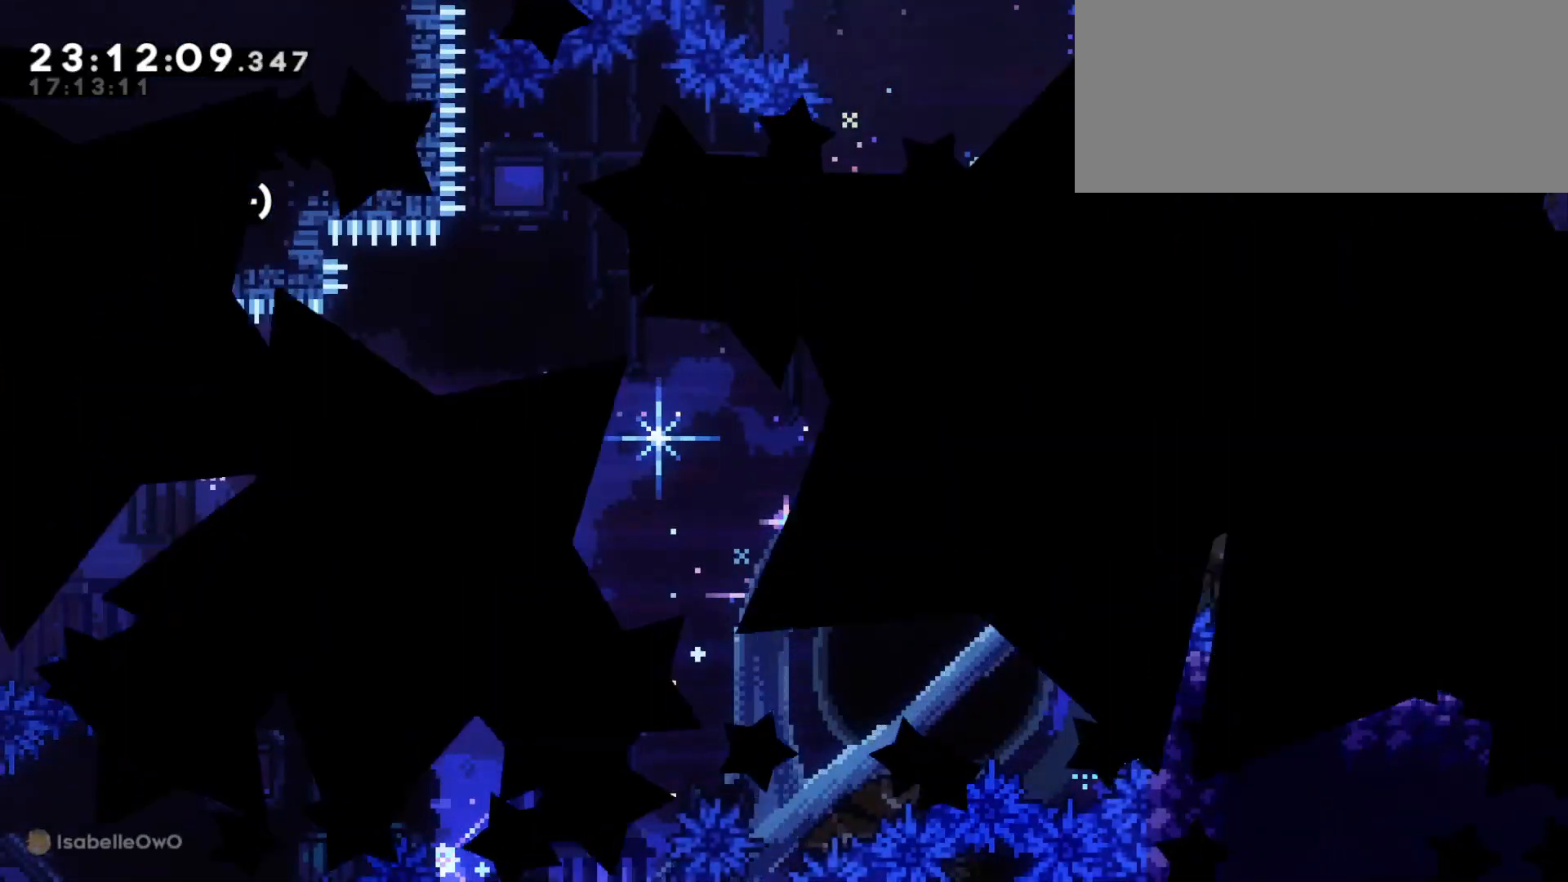
{"keys": [], "events": []}
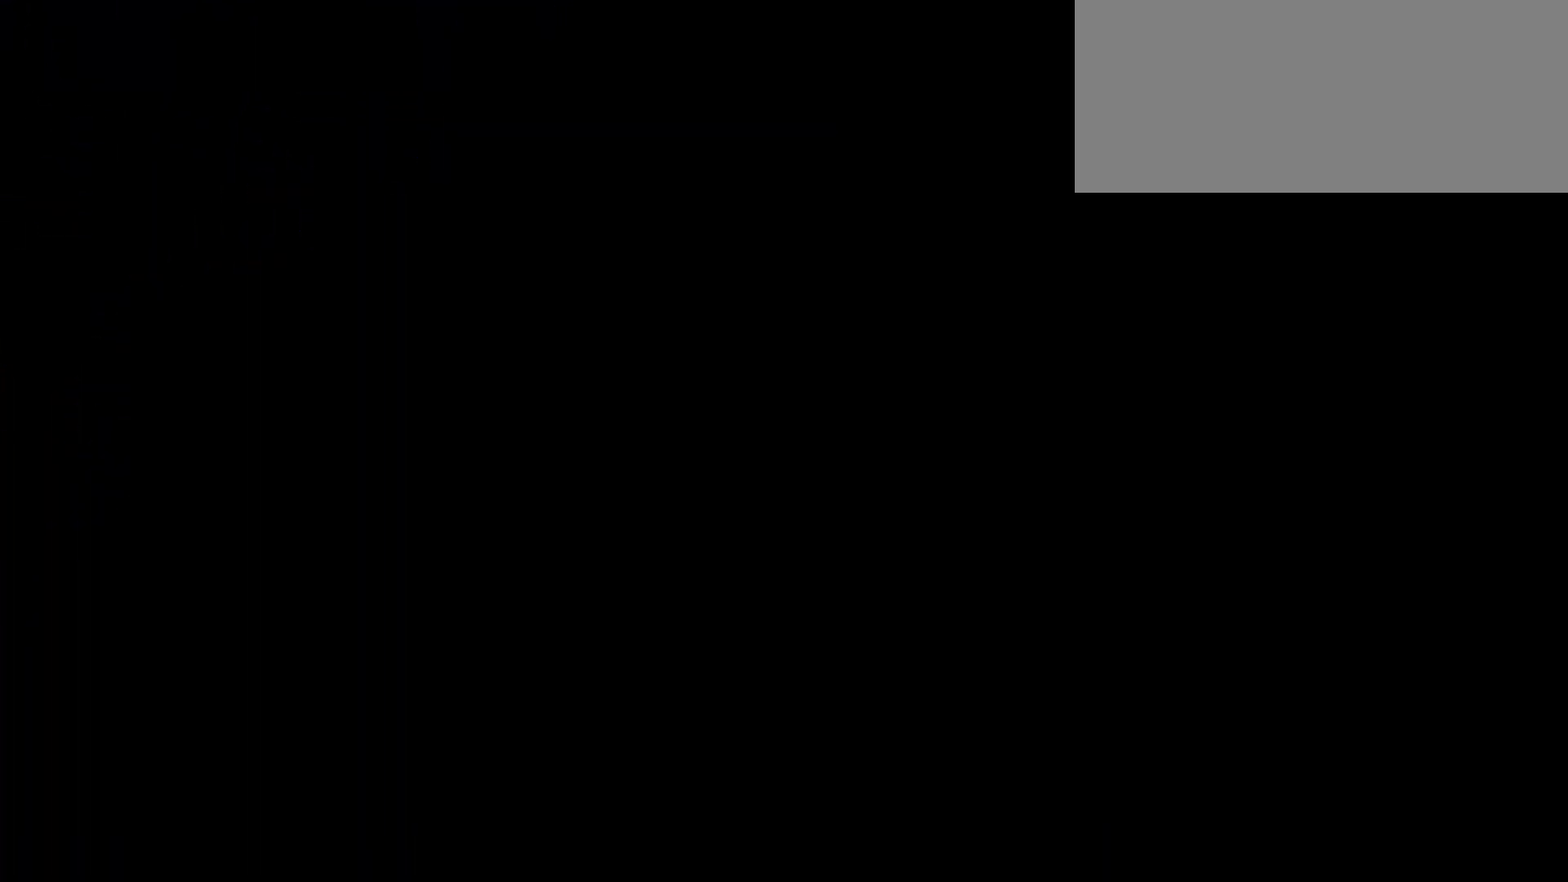
{"keys": ["d", "s"], "events": [[83, "d", "down"], [83, "s", "down"]]}
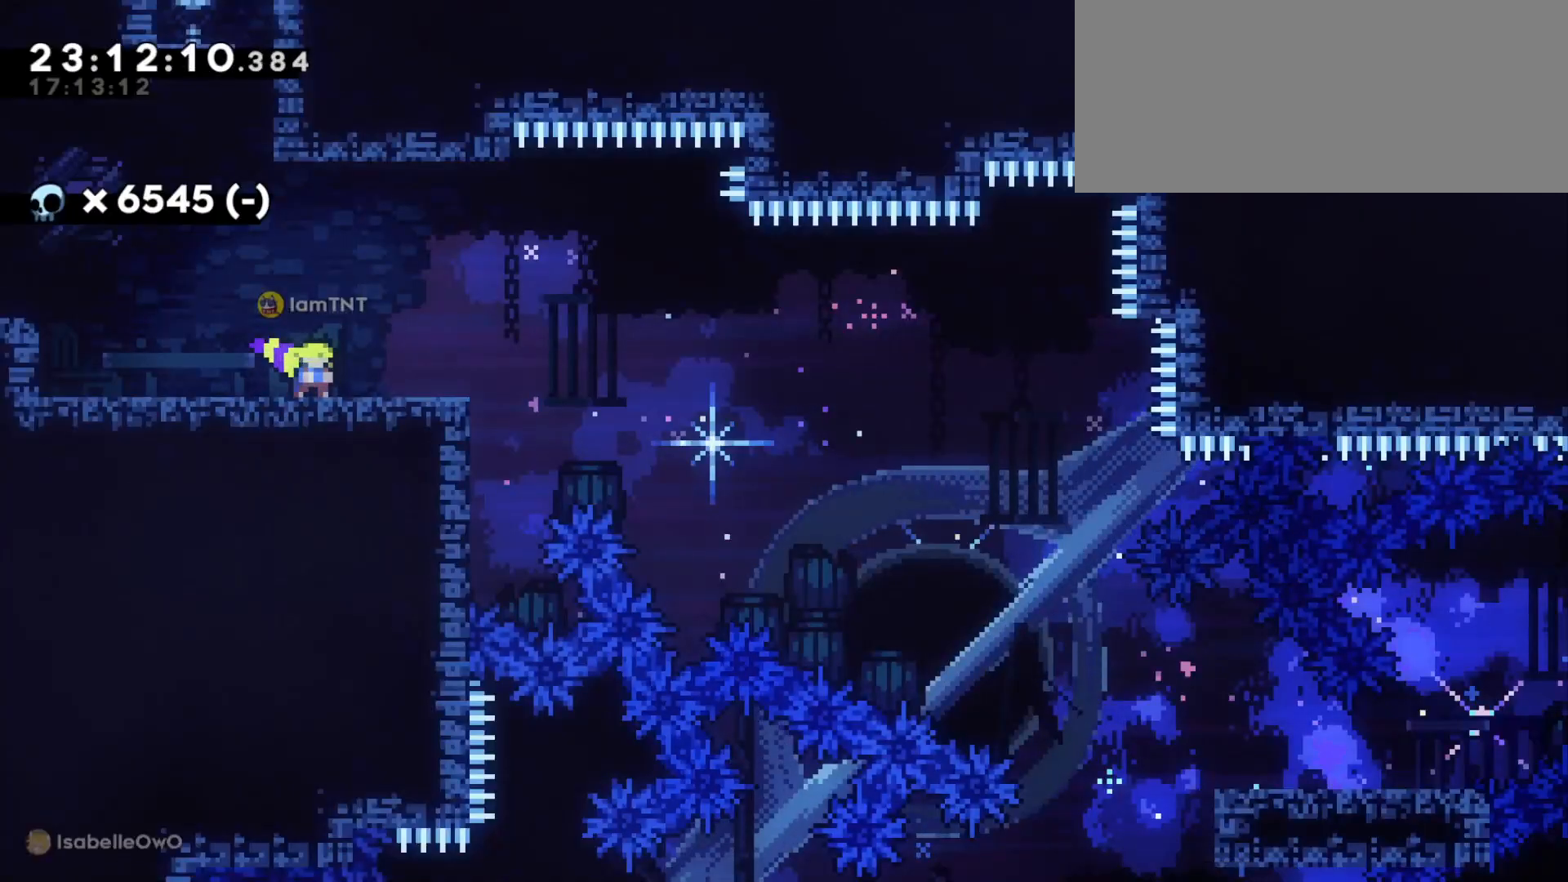
{"keys": ["d", "dash", "s"], "events": [[83, "dash", "down"], [266, "dash", "up"], [283, "jump", "down"], [333, "dash", "down"], [400, "jump", "up"], [433, "dash", "up"], [466, "dash", "down"]]}
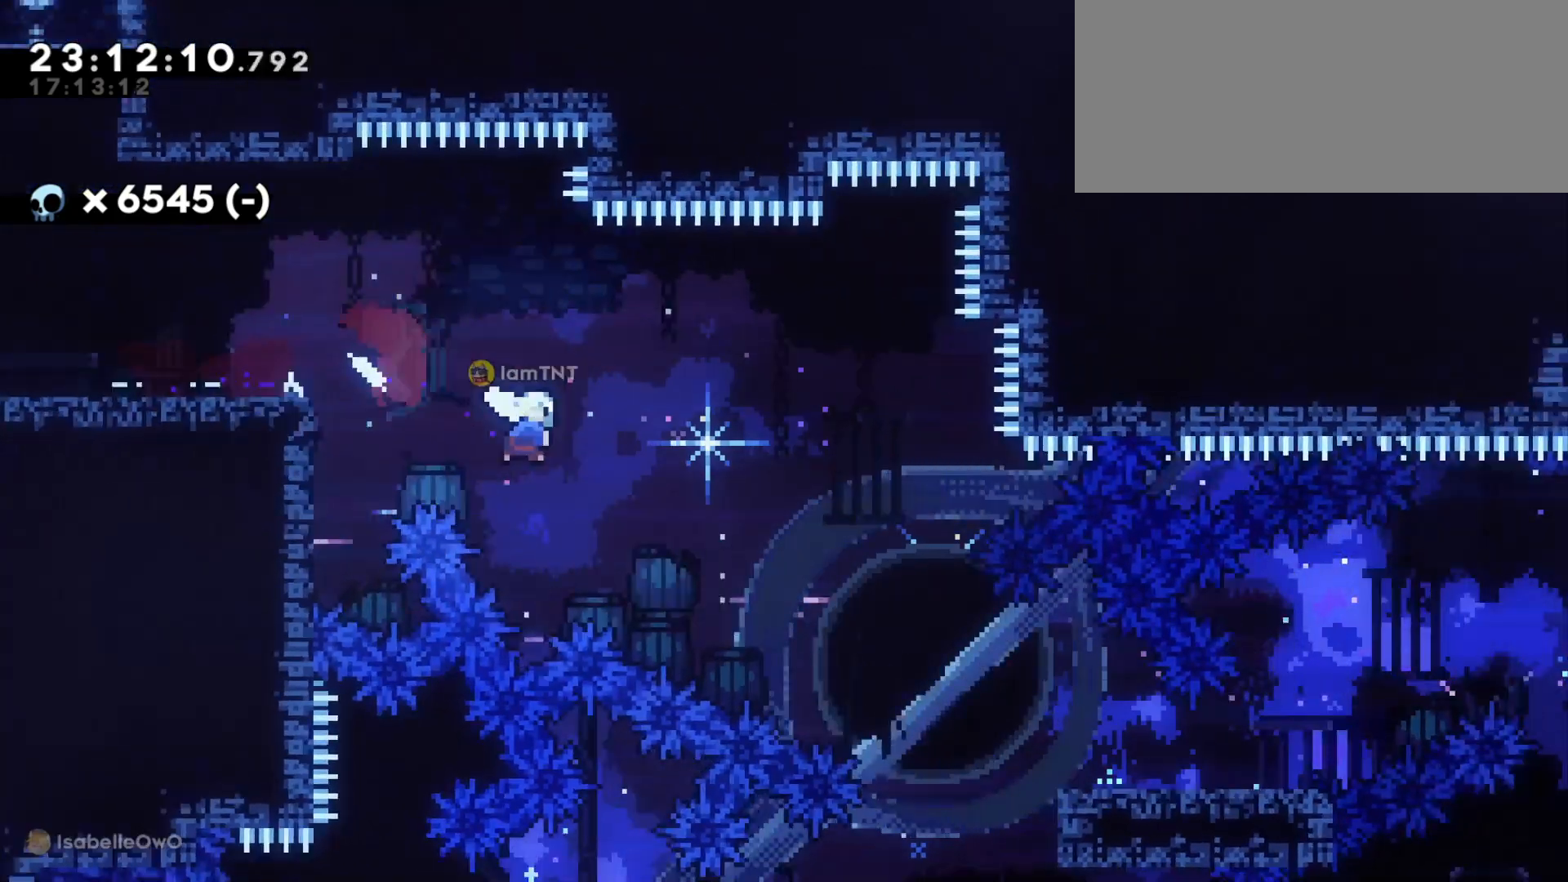
{"keys": ["d"], "events": [[266, "dash", "up"], [483, "s", "up"]]}
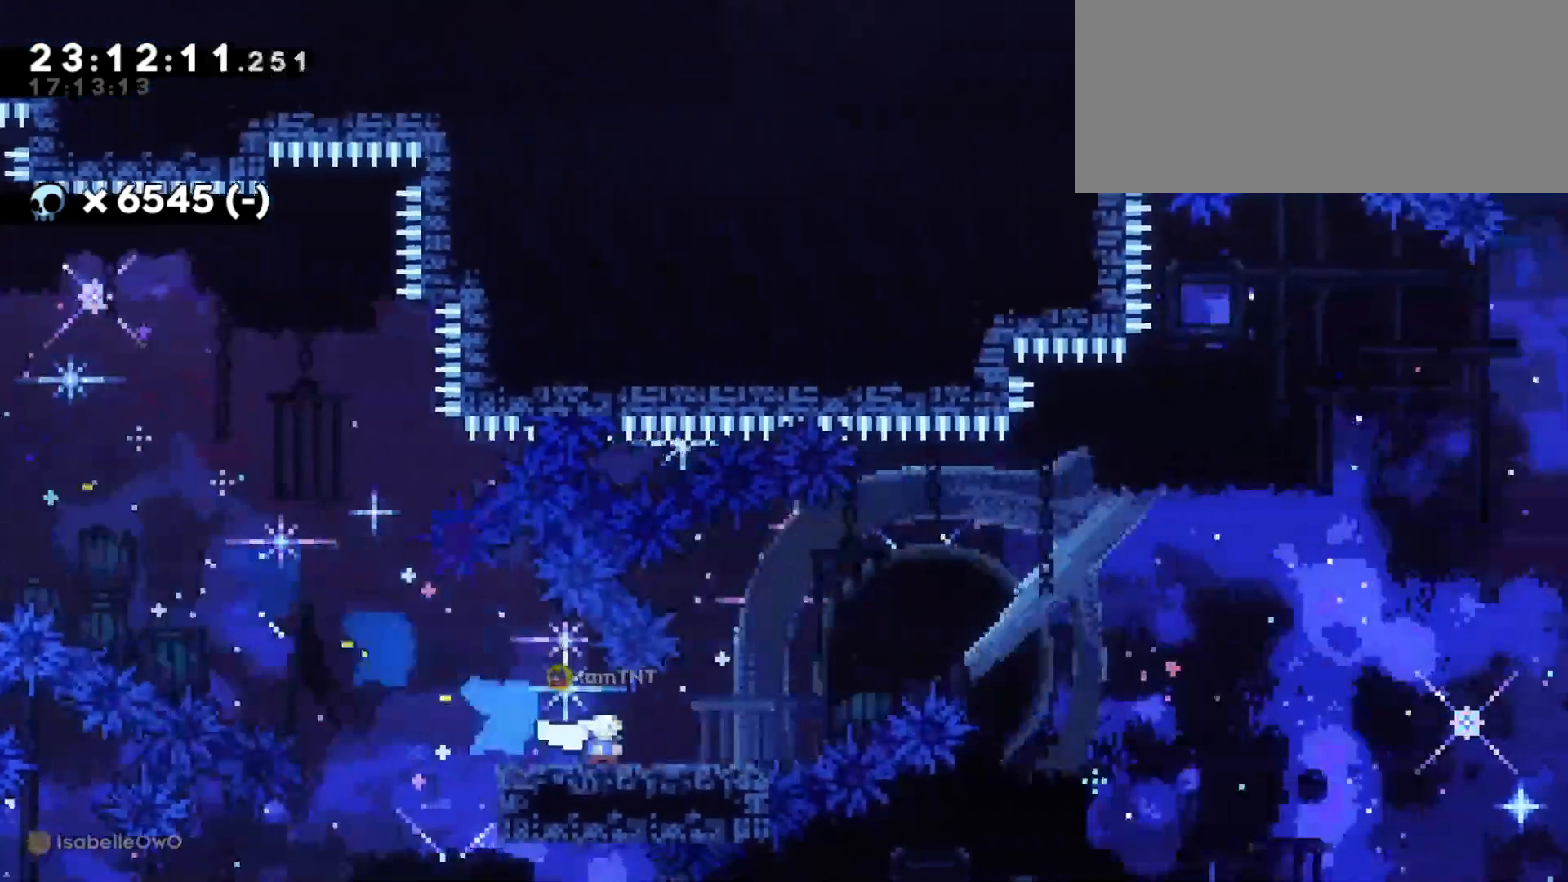
{"keys": ["d", "jump"]}
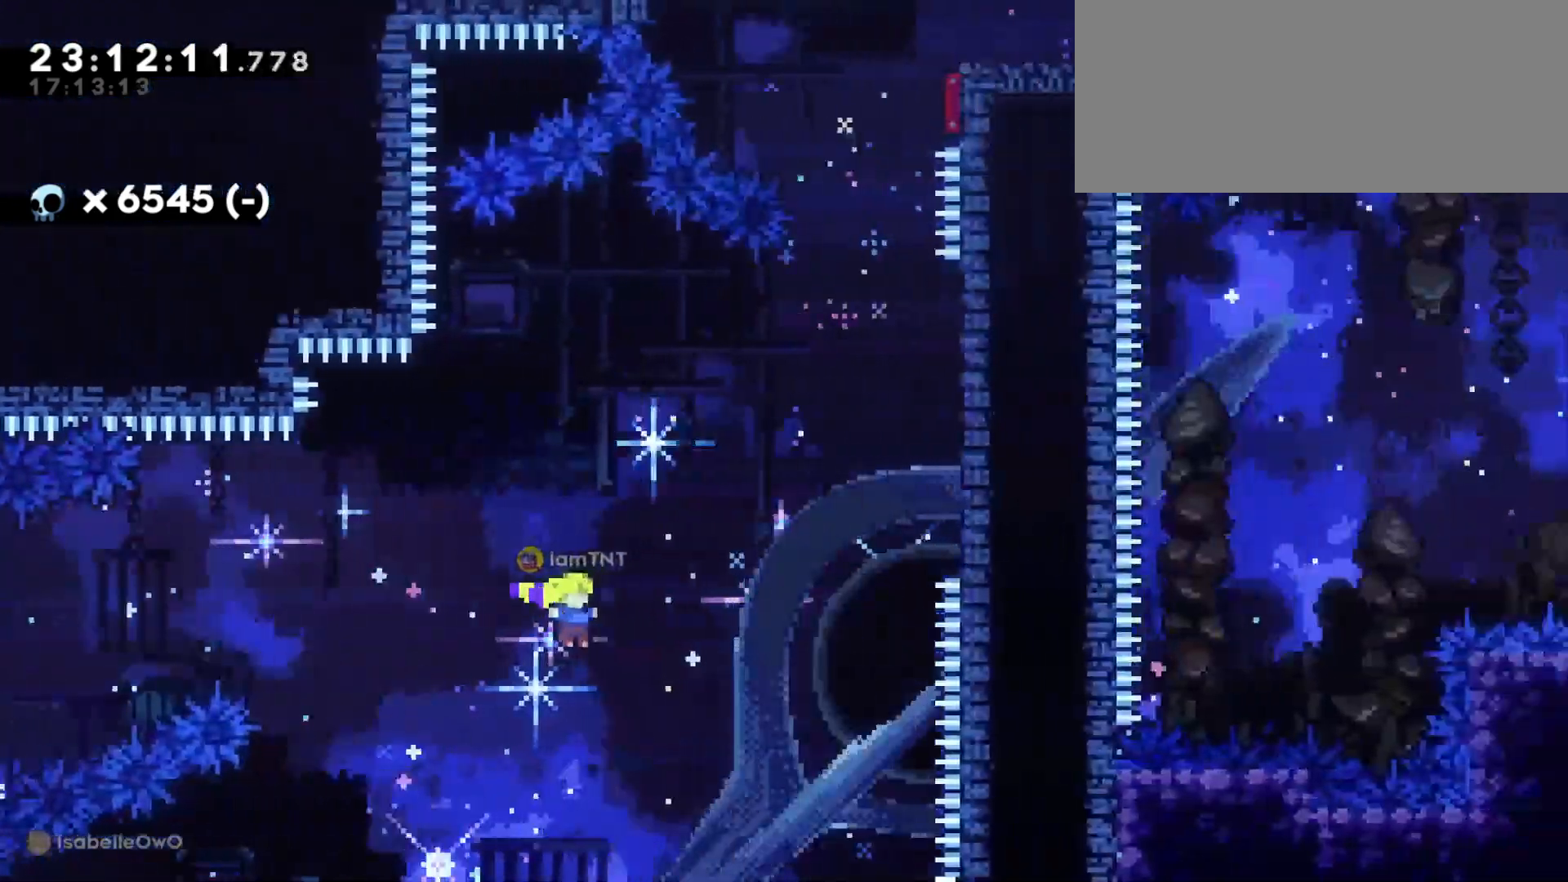
{"keys": ["d", "w"], "events": [[16, "w", "down"], [33, "jump", "up"], [116, "dash", "down"], [316, "dash", "up"]]}
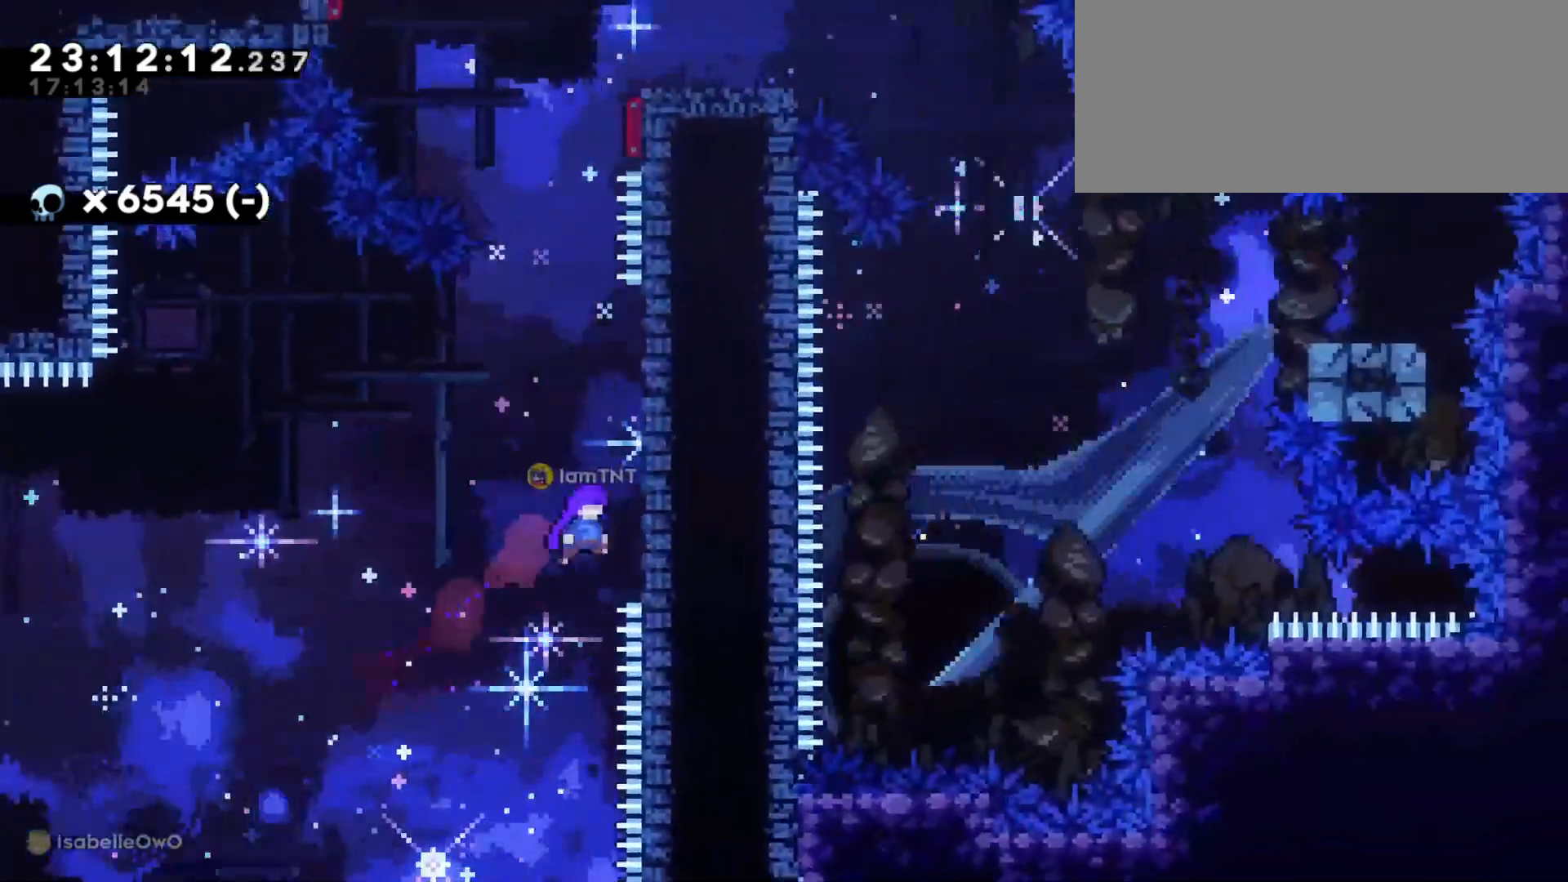
{"keys": ["d", "jump"], "events": [[66, "dash", "down"], [116, "d", "up"], [250, "dash", "up"], [316, "d", "down"], [316, "jump", "down"], [316, "w", "up"]]}
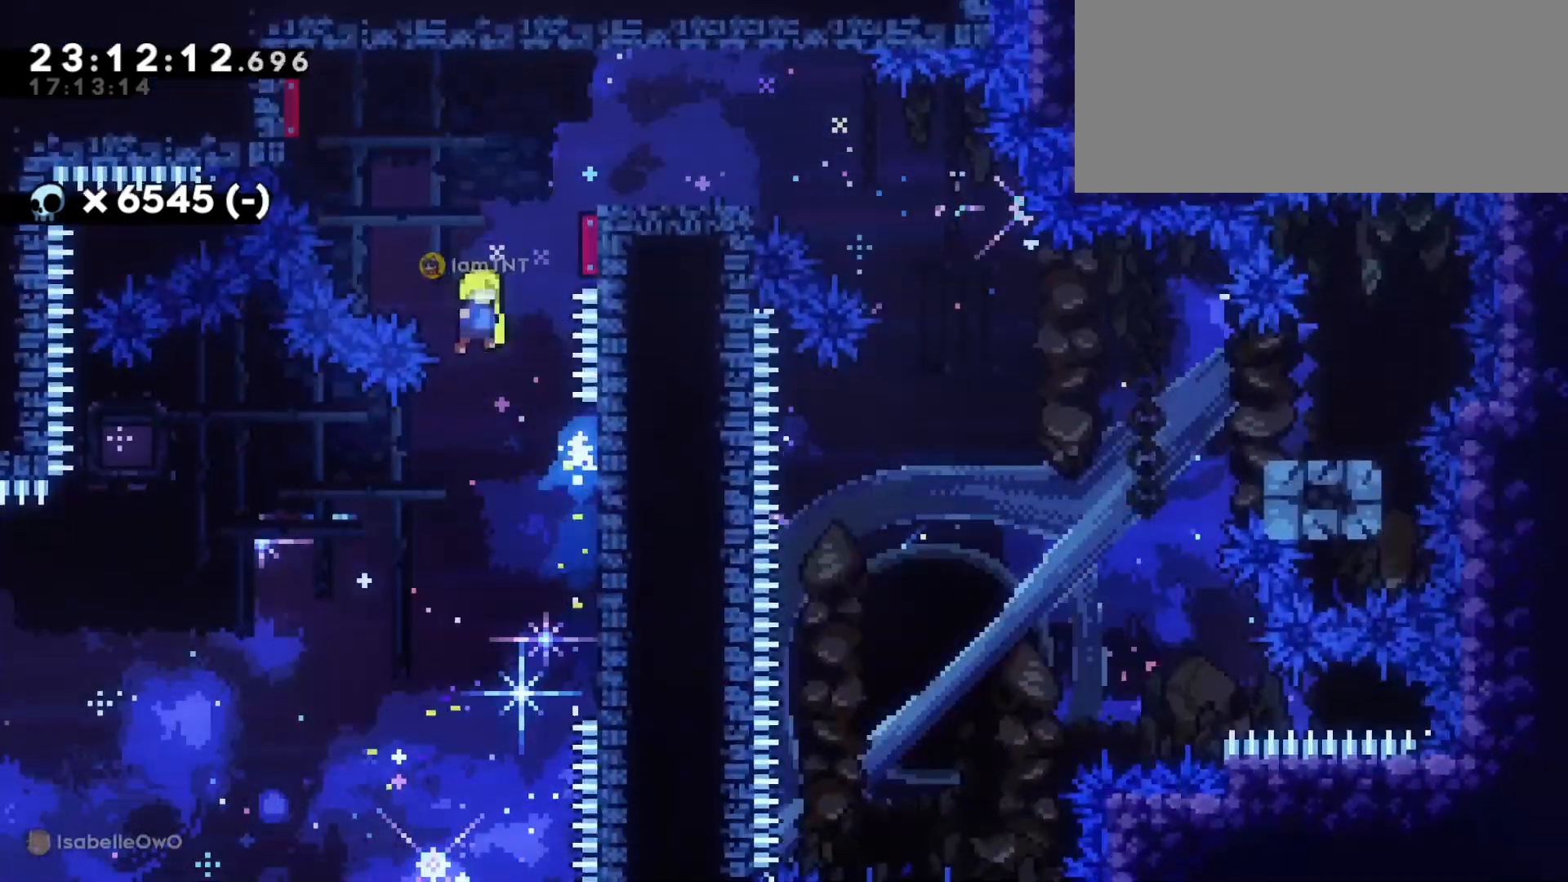
{"keys": ["d"], "events": [[466, "jump", "up"]]}
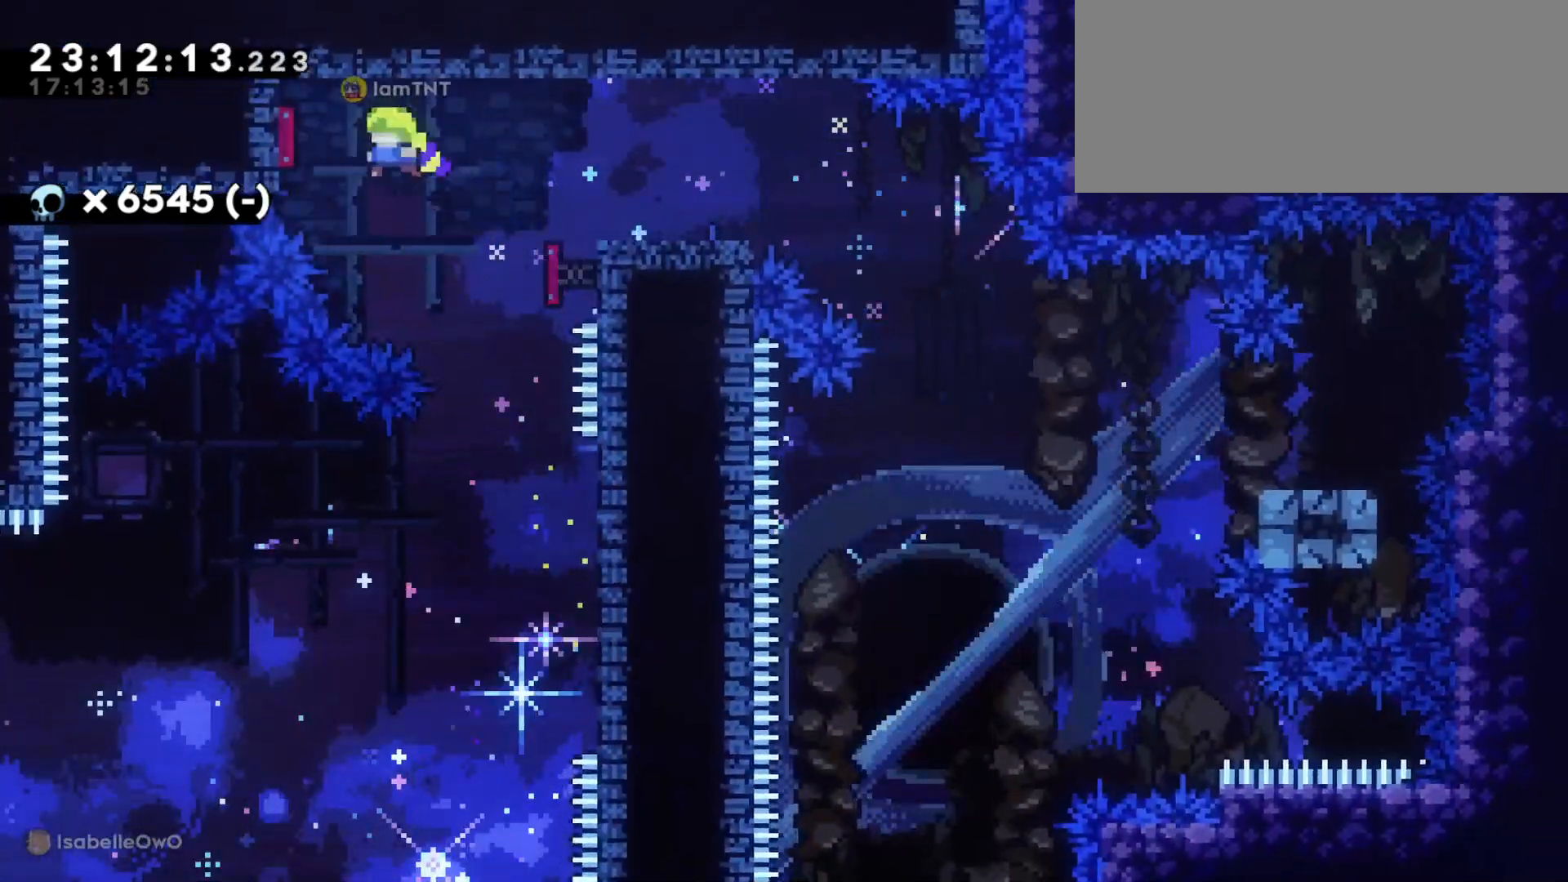
{"keys": ["d", "dash", "jump", "s"], "events": [[216, "s", "down"], [250, "dash", "down"], [383, "jump", "down"], [433, "dash", "up"], [483, "dash", "down"]]}
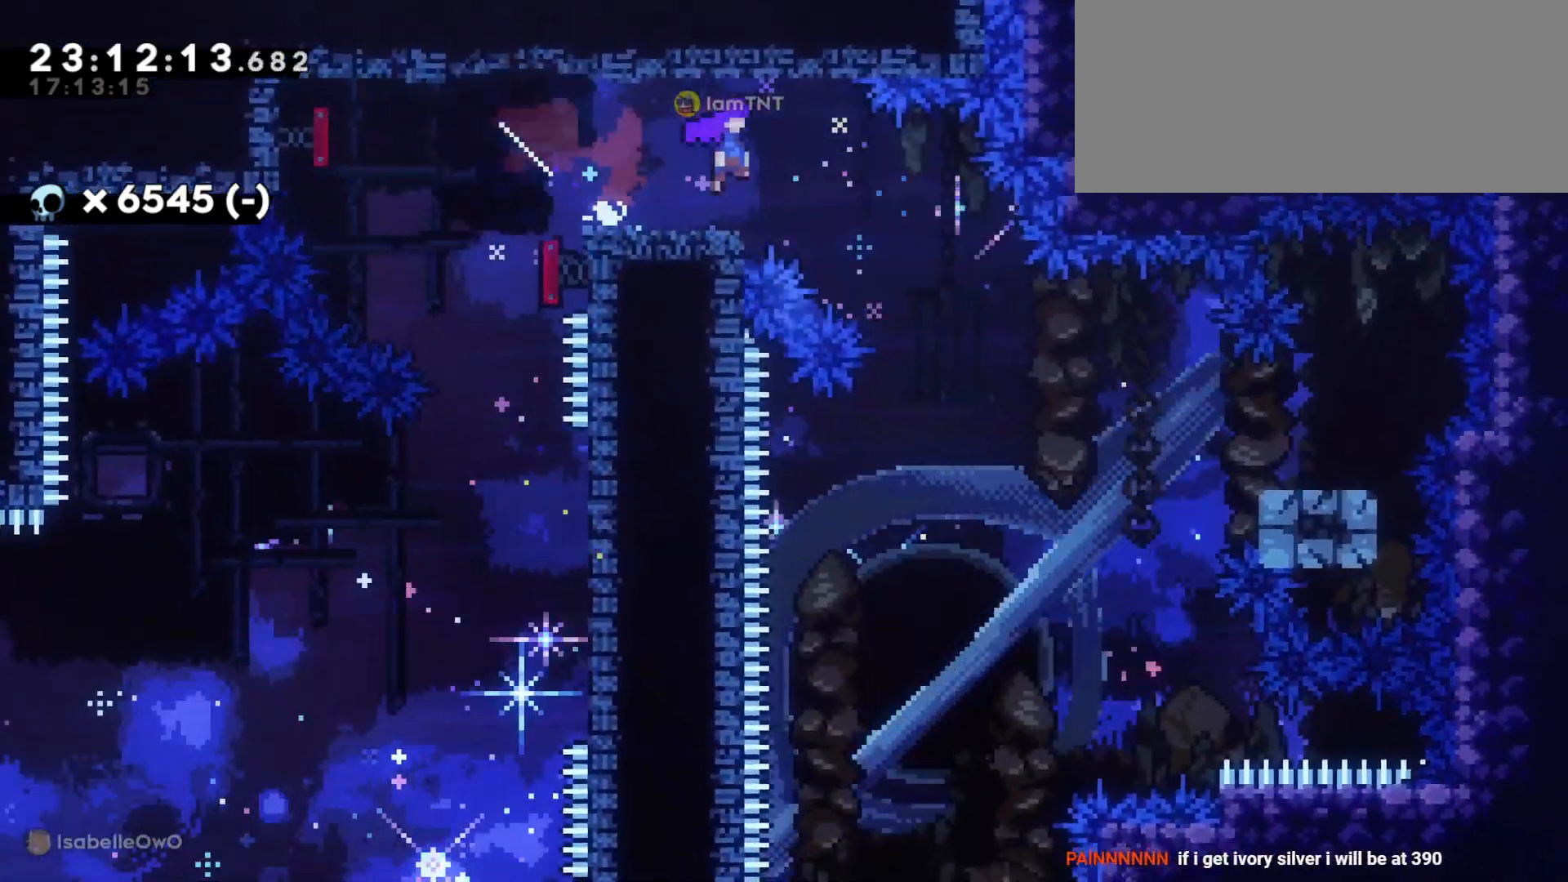
{"keys": ["a", "jump", "s"], "events": [[33, "jump", "up"], [100, "dash", "up"], [300, "dash", "down"], [450, "a", "down"], [466, "dash", "up"], [466, "jump", "down"], [500, "d", "up"]]}
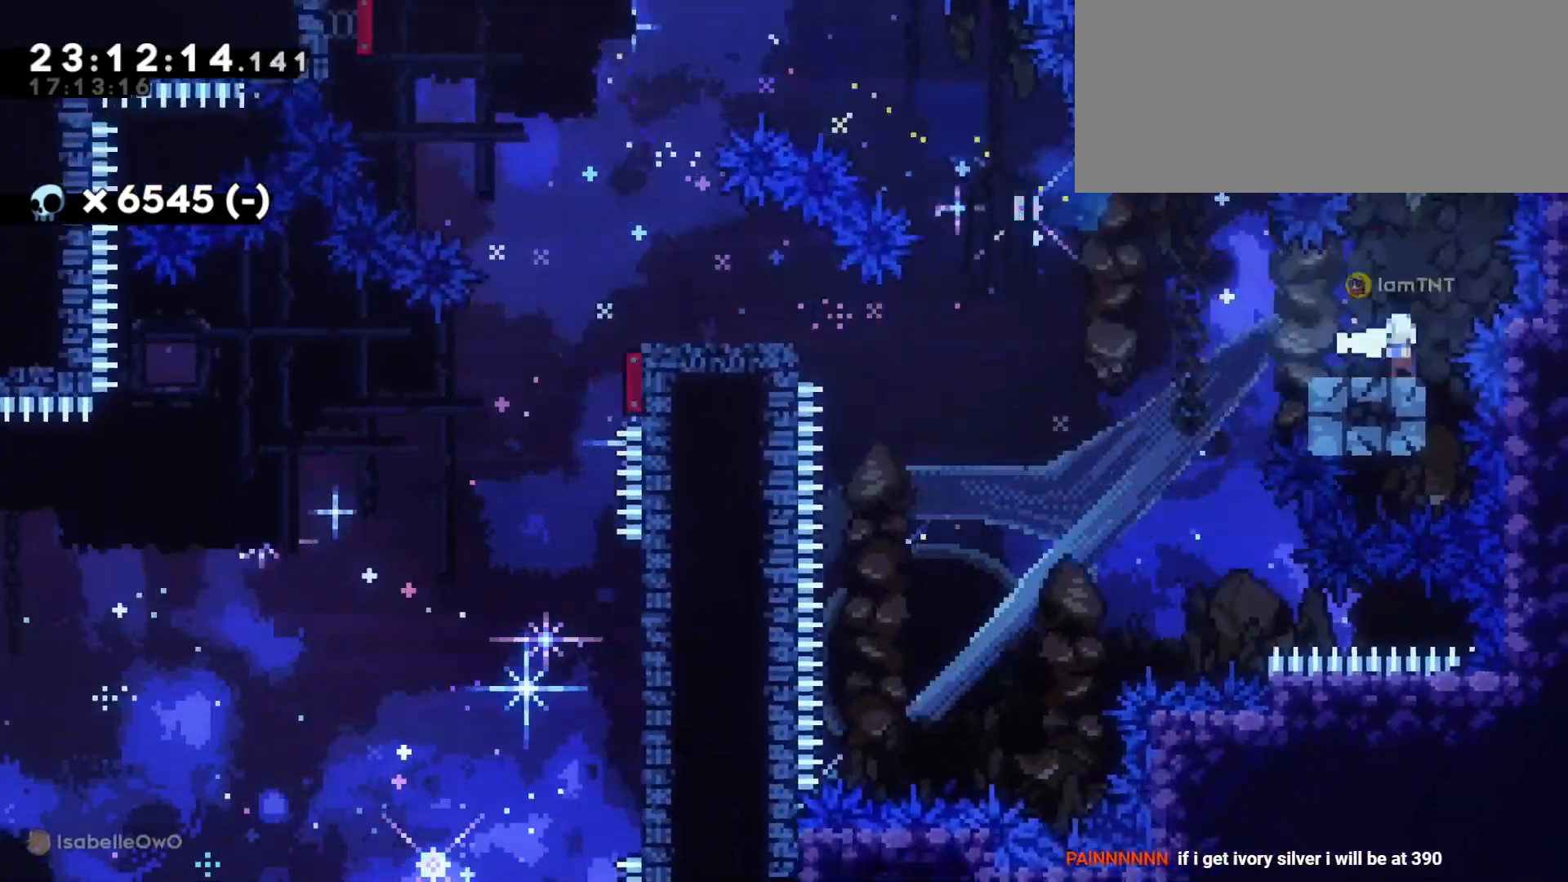
{"keys": [], "events": [[50, "dash", "down"], [116, "dash", "up"], [116, "jump", "up"], [300, "s", "up"], [316, "a", "up"]]}
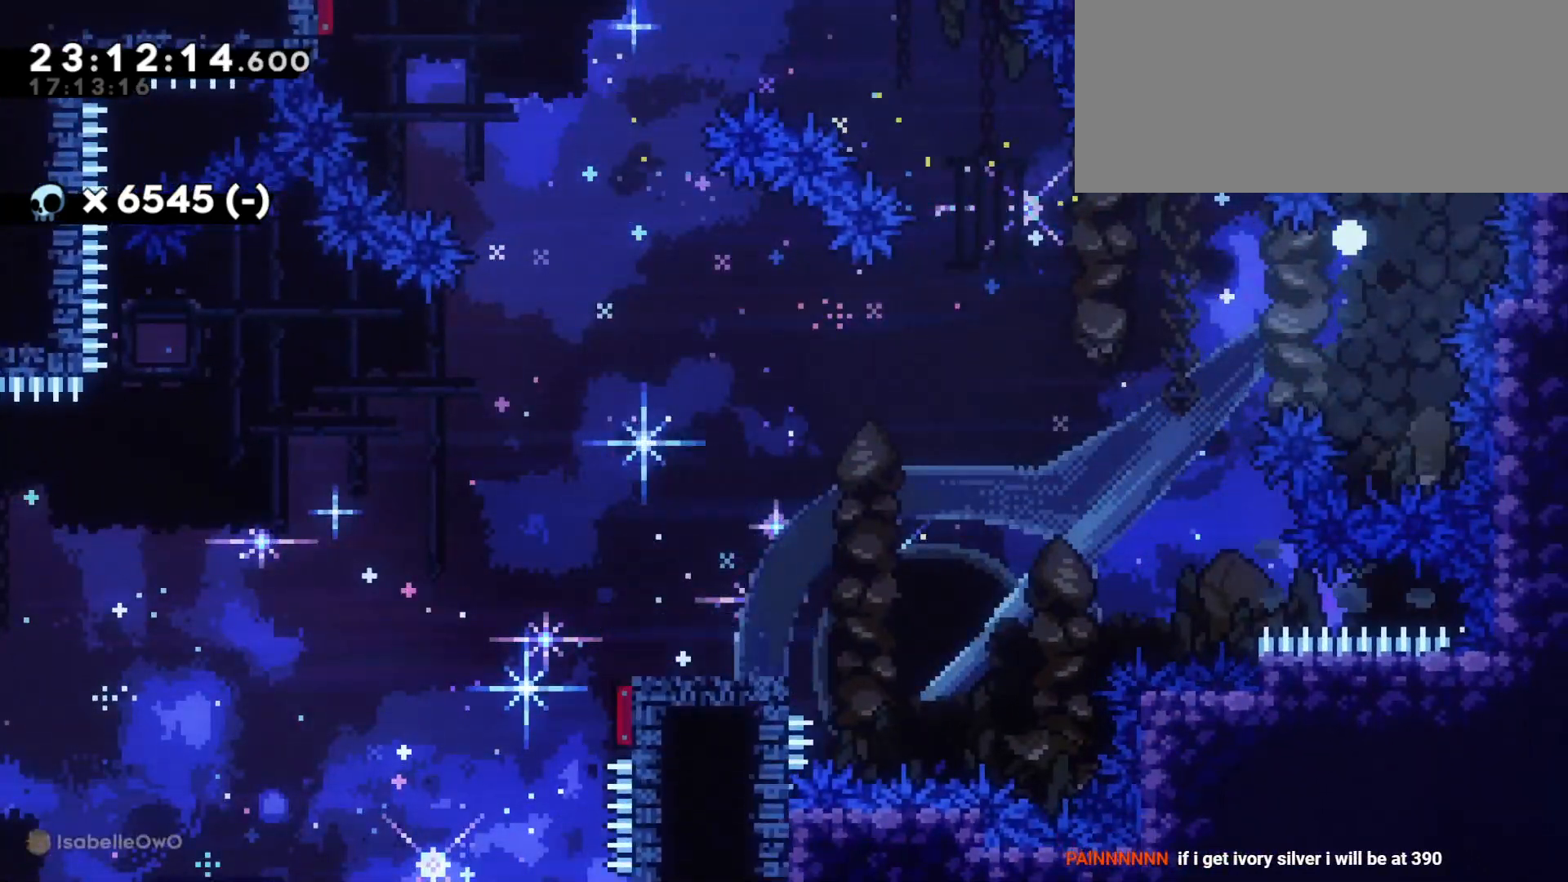
{"keys": [], "events": []}
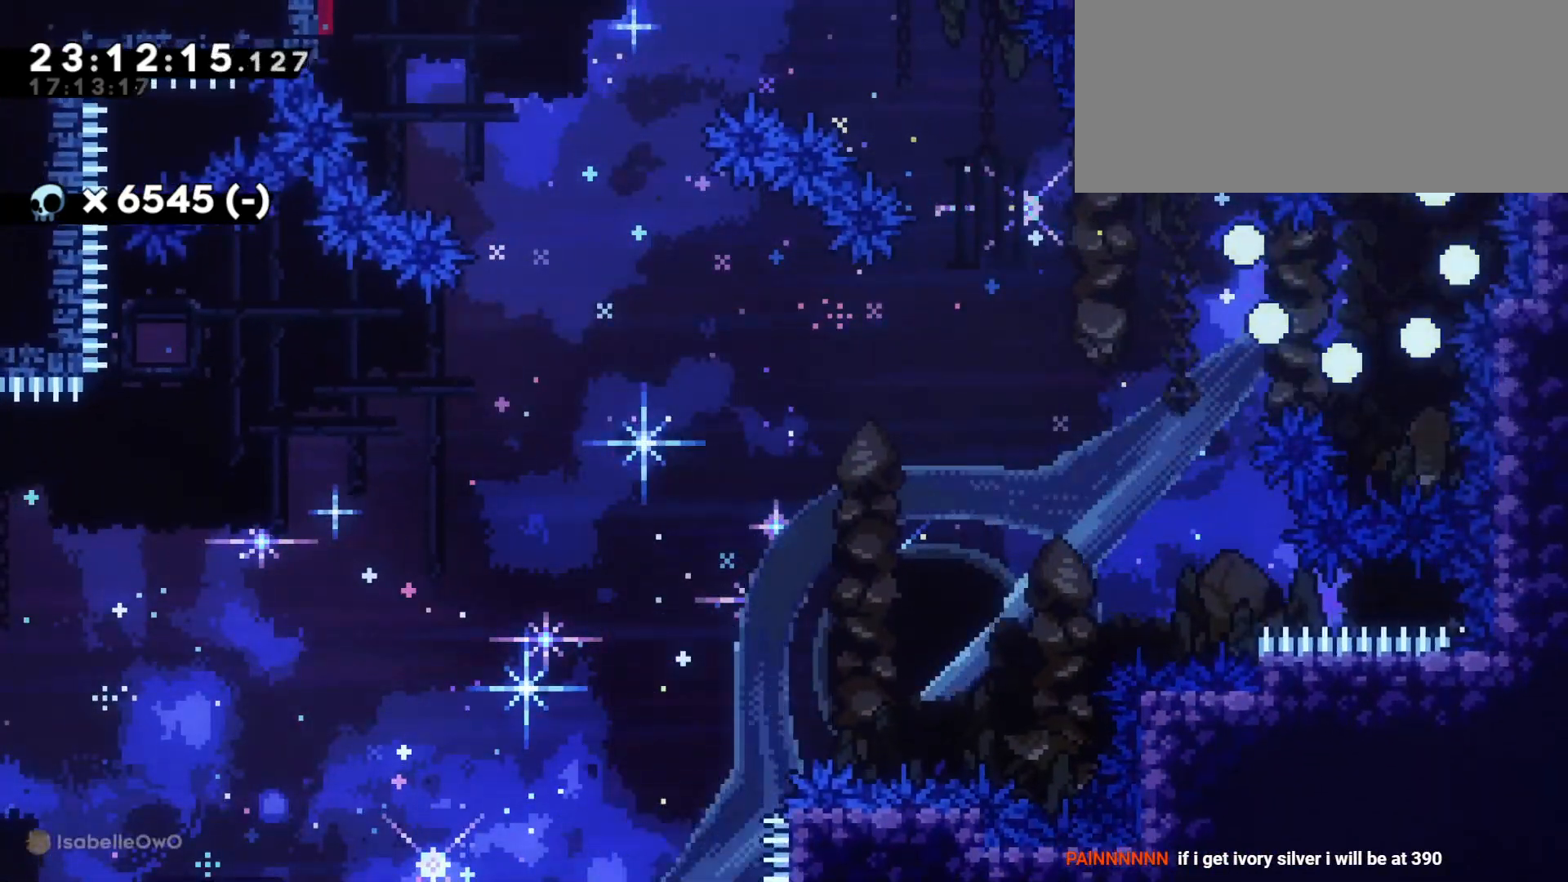
{"keys": [], "events": []}
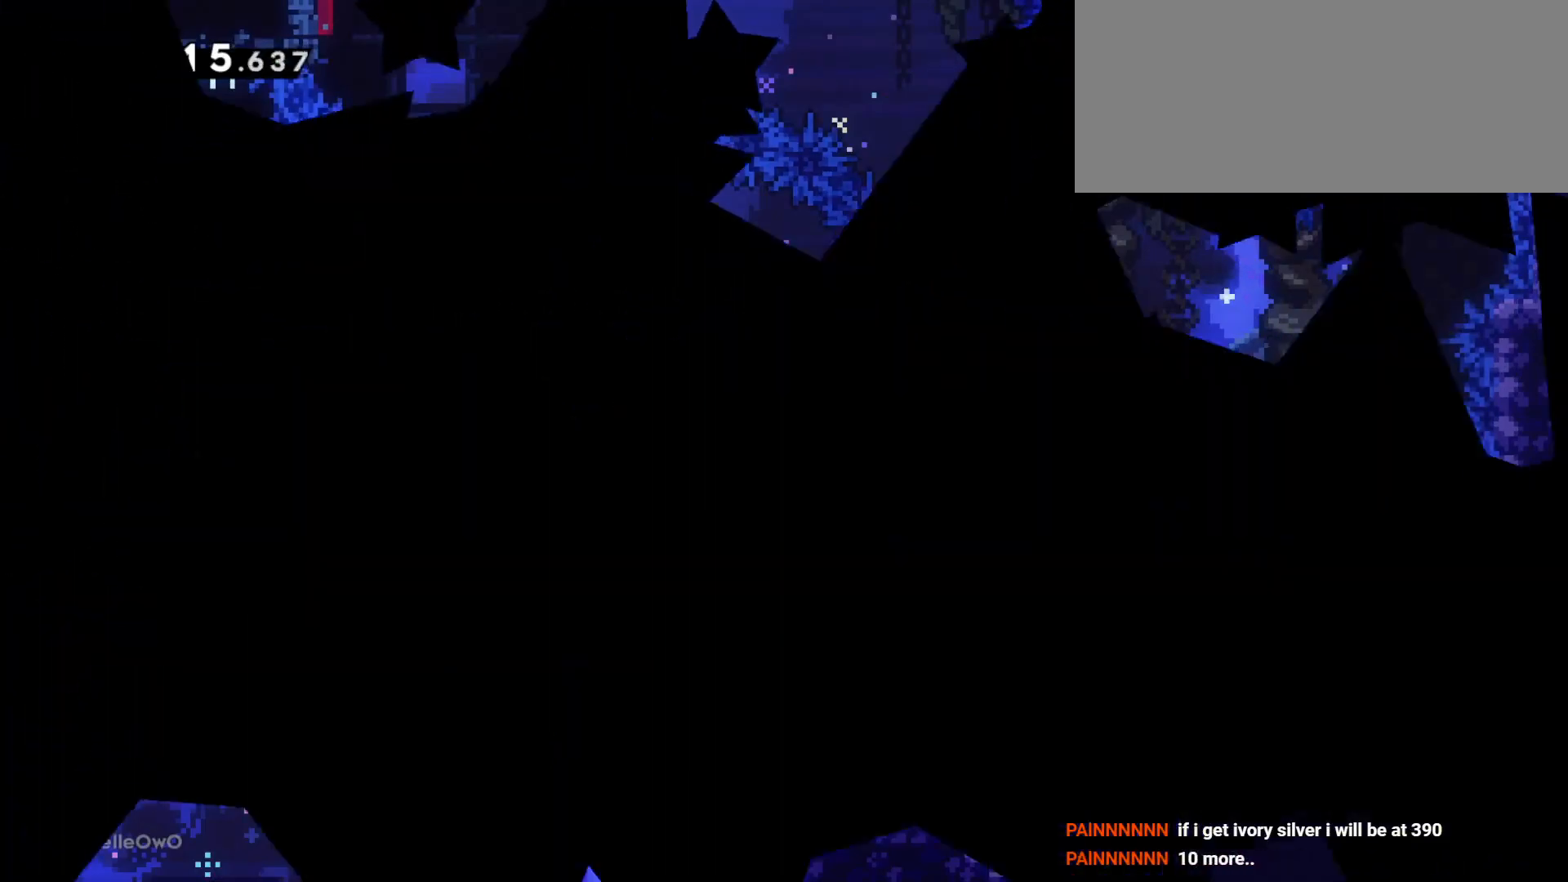
{"keys": [], "events": []}
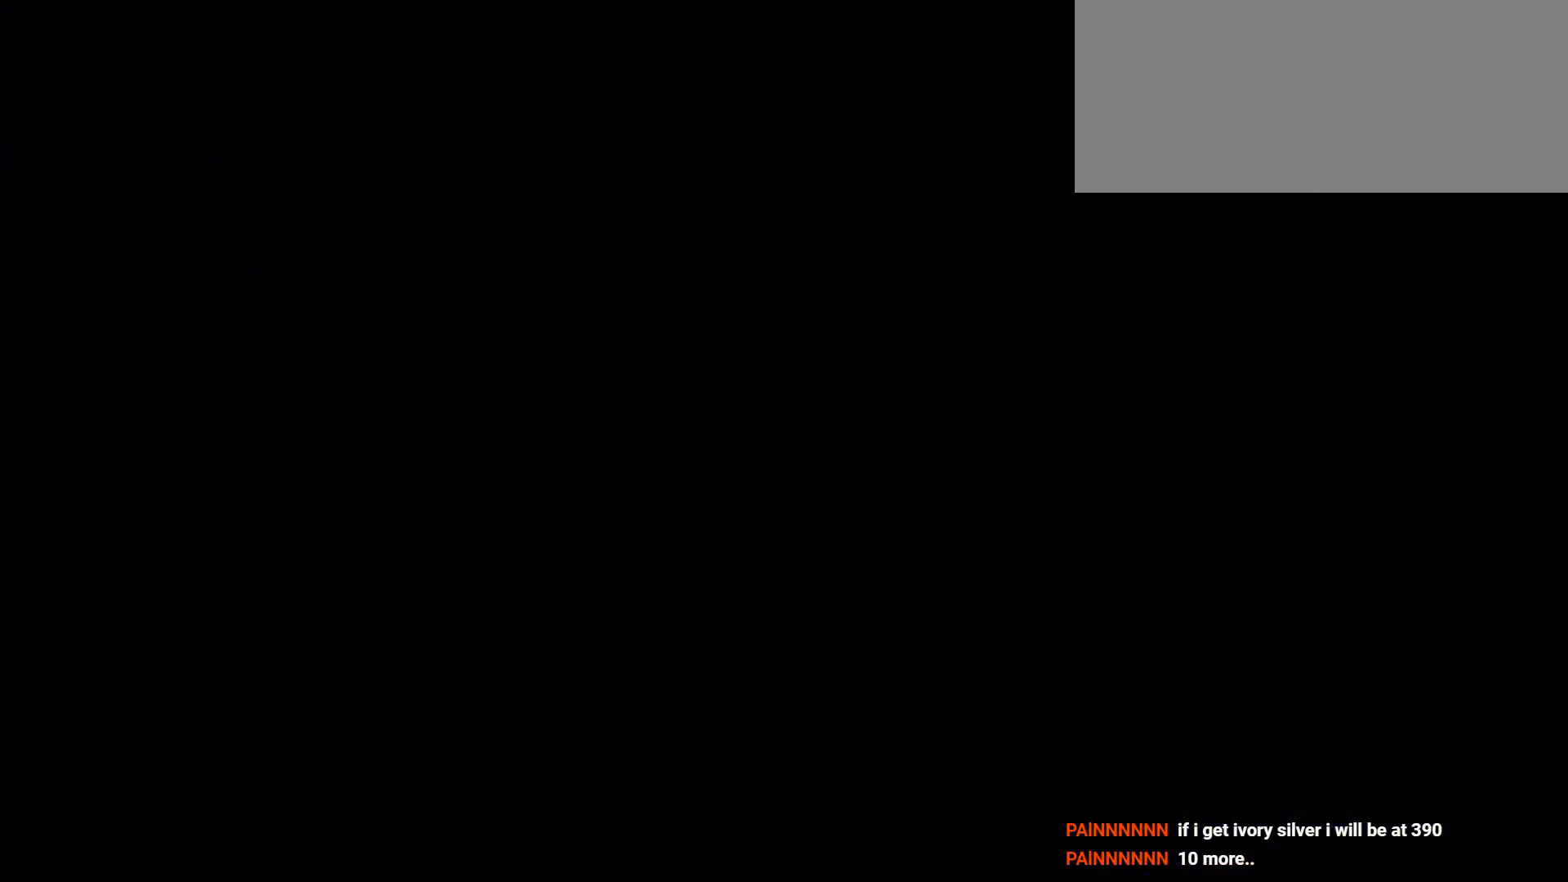
{"keys": ["d", "s"], "events": [[183, "d", "down"], [183, "s", "down"]]}
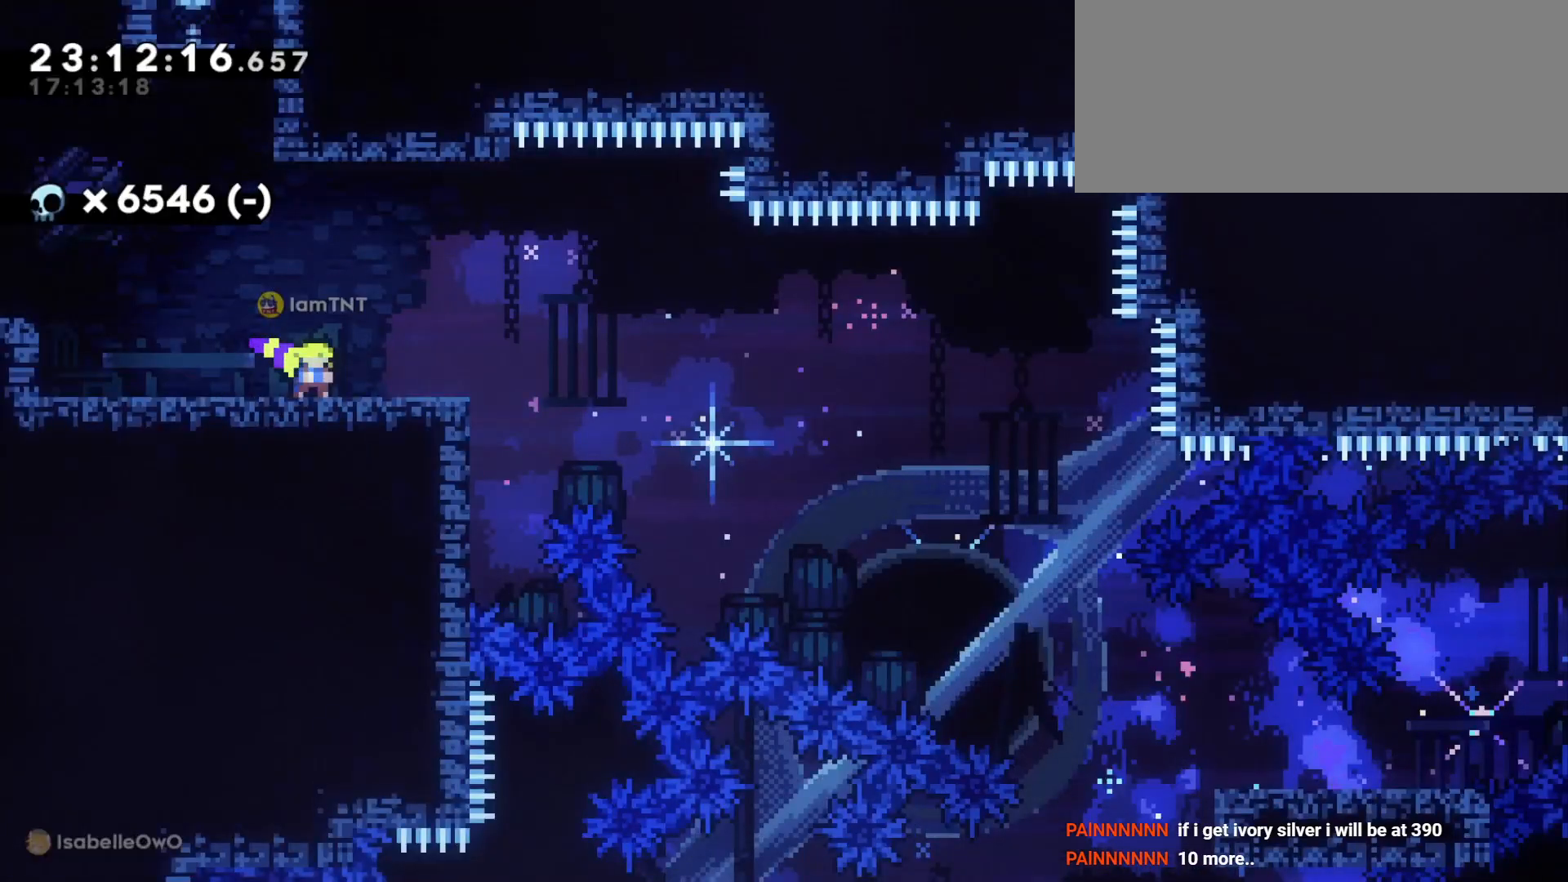
{"keys": ["d", "s"], "events": []}
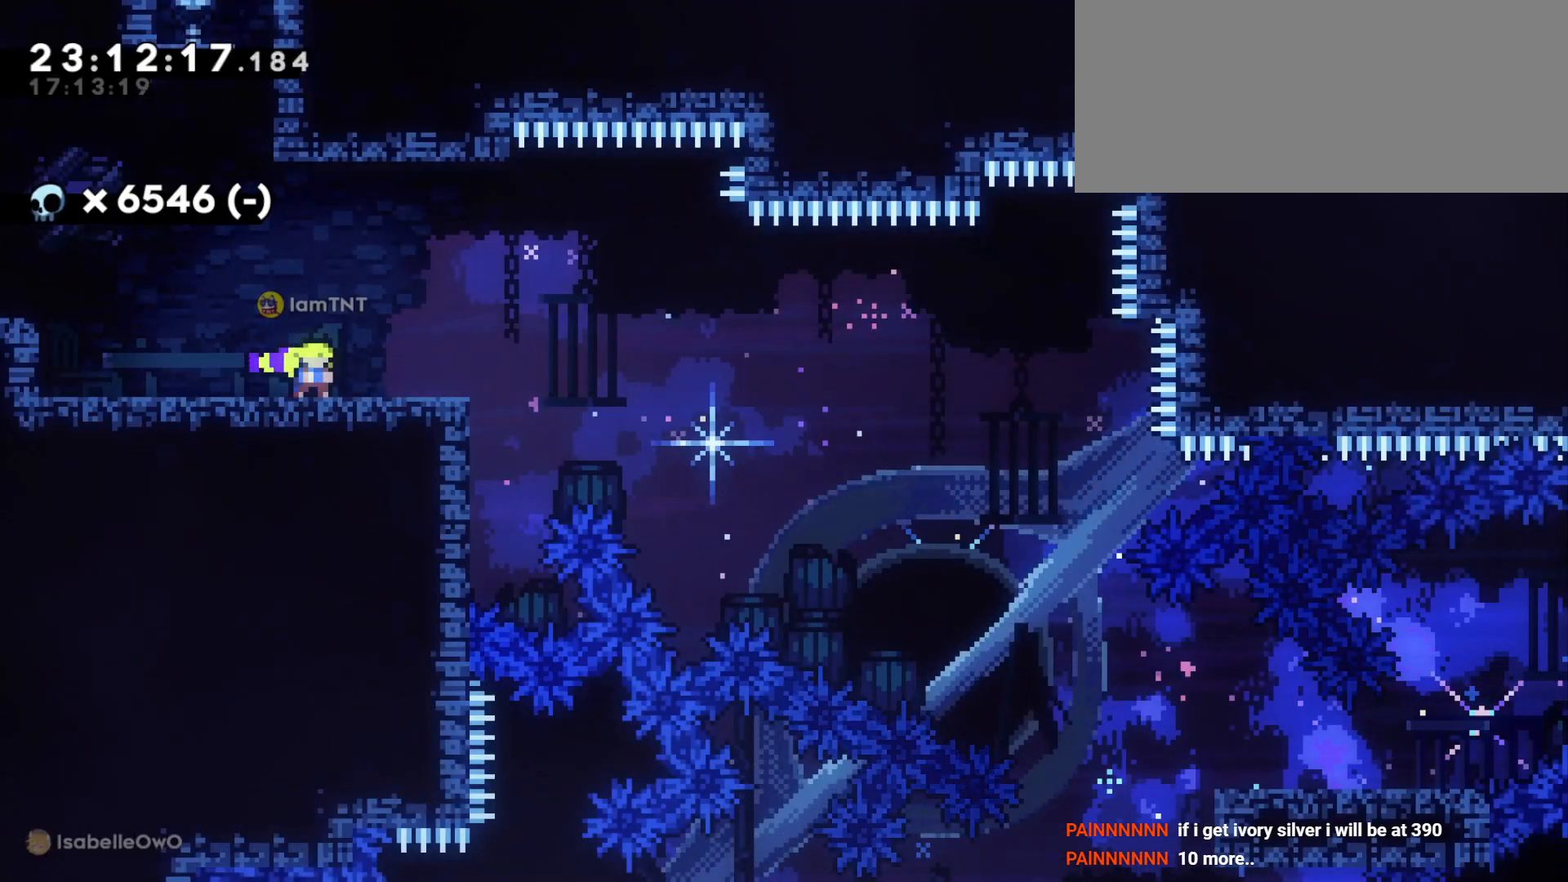
{"keys": ["d", "dash", "s"], "events": [[33, "dash", "down"], [216, "dash", "up"], [216, "jump", "down"], [283, "dash", "down"], [350, "jump", "up"], [400, "dash", "up"], [433, "dash", "down"]]}
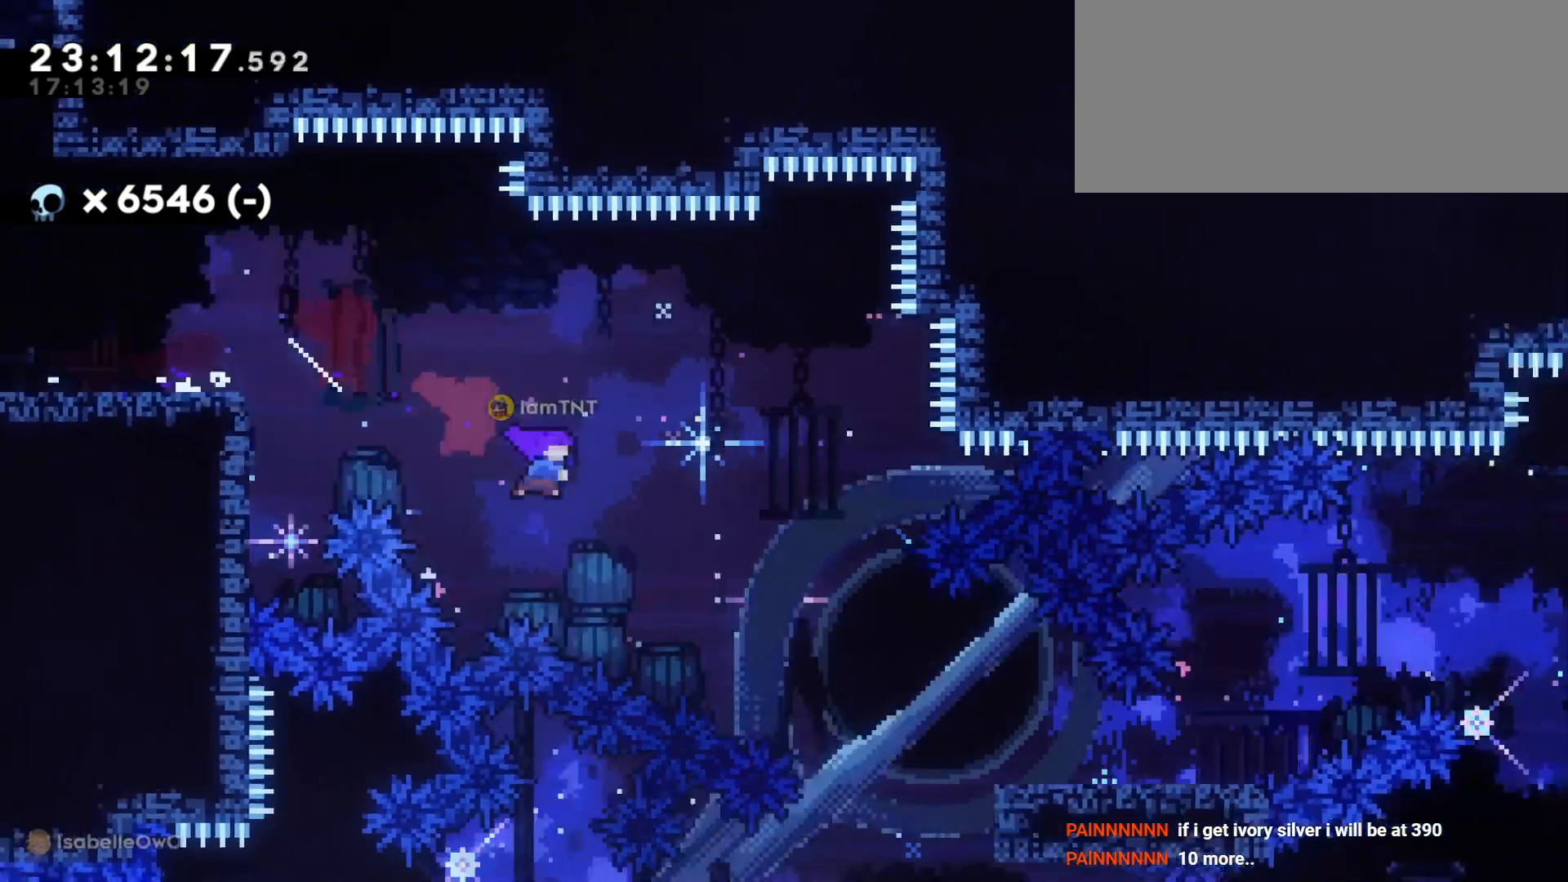
{"keys": ["d", "jump"], "events": [[33, "dash", "up"], [50, "dash", "down"], [166, "dash", "up"], [366, "s", "up"], [466, "jump", "down"]]}
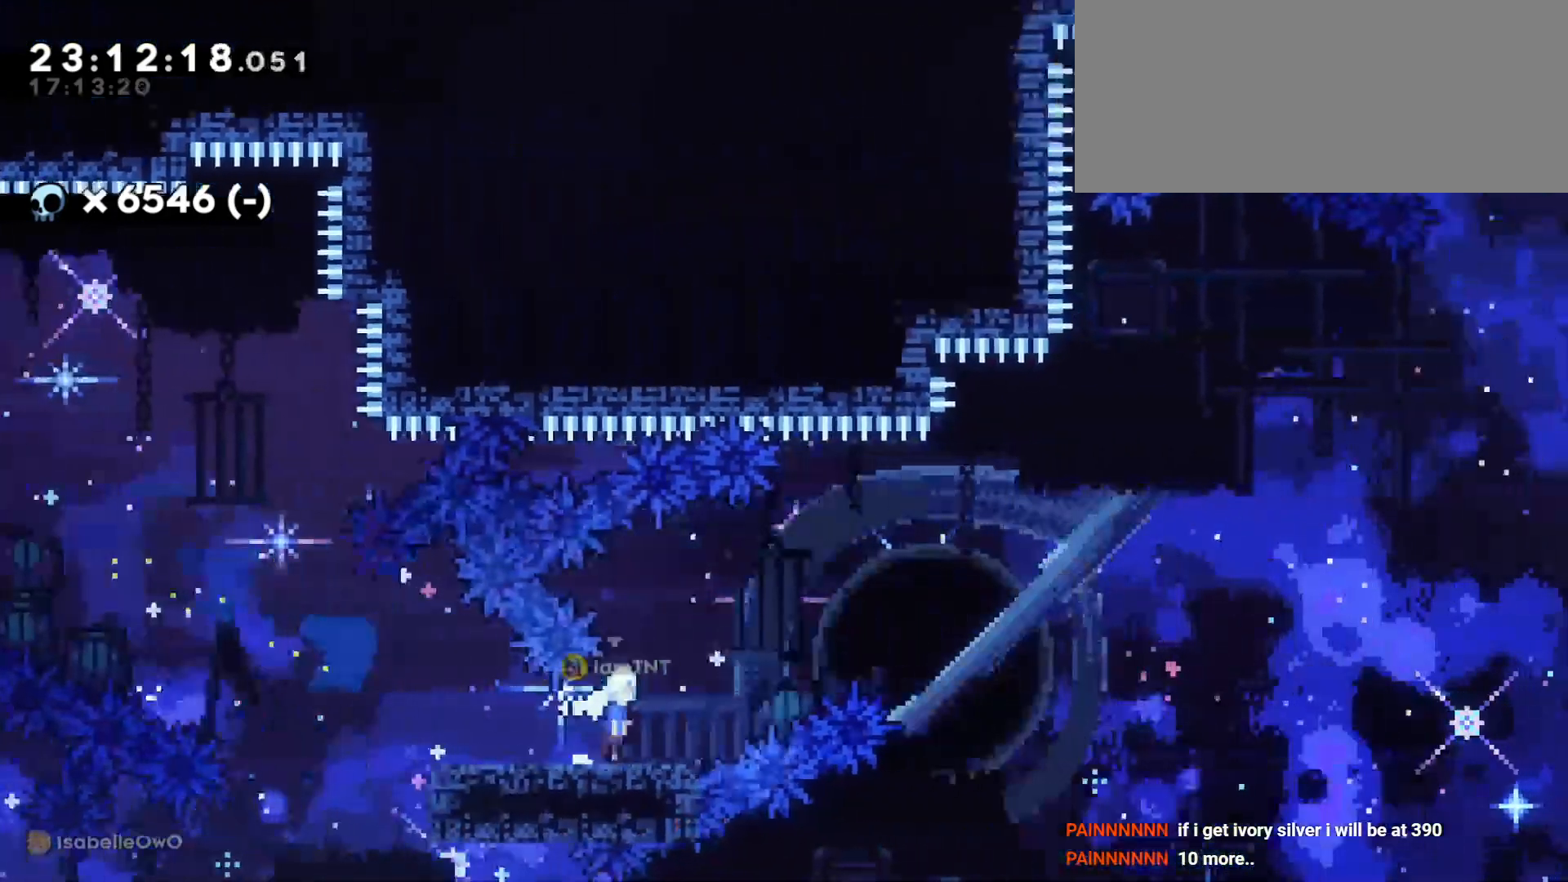
{"keys": ["d", "w"], "events": [[416, "jump", "up"], [433, "w", "down"]]}